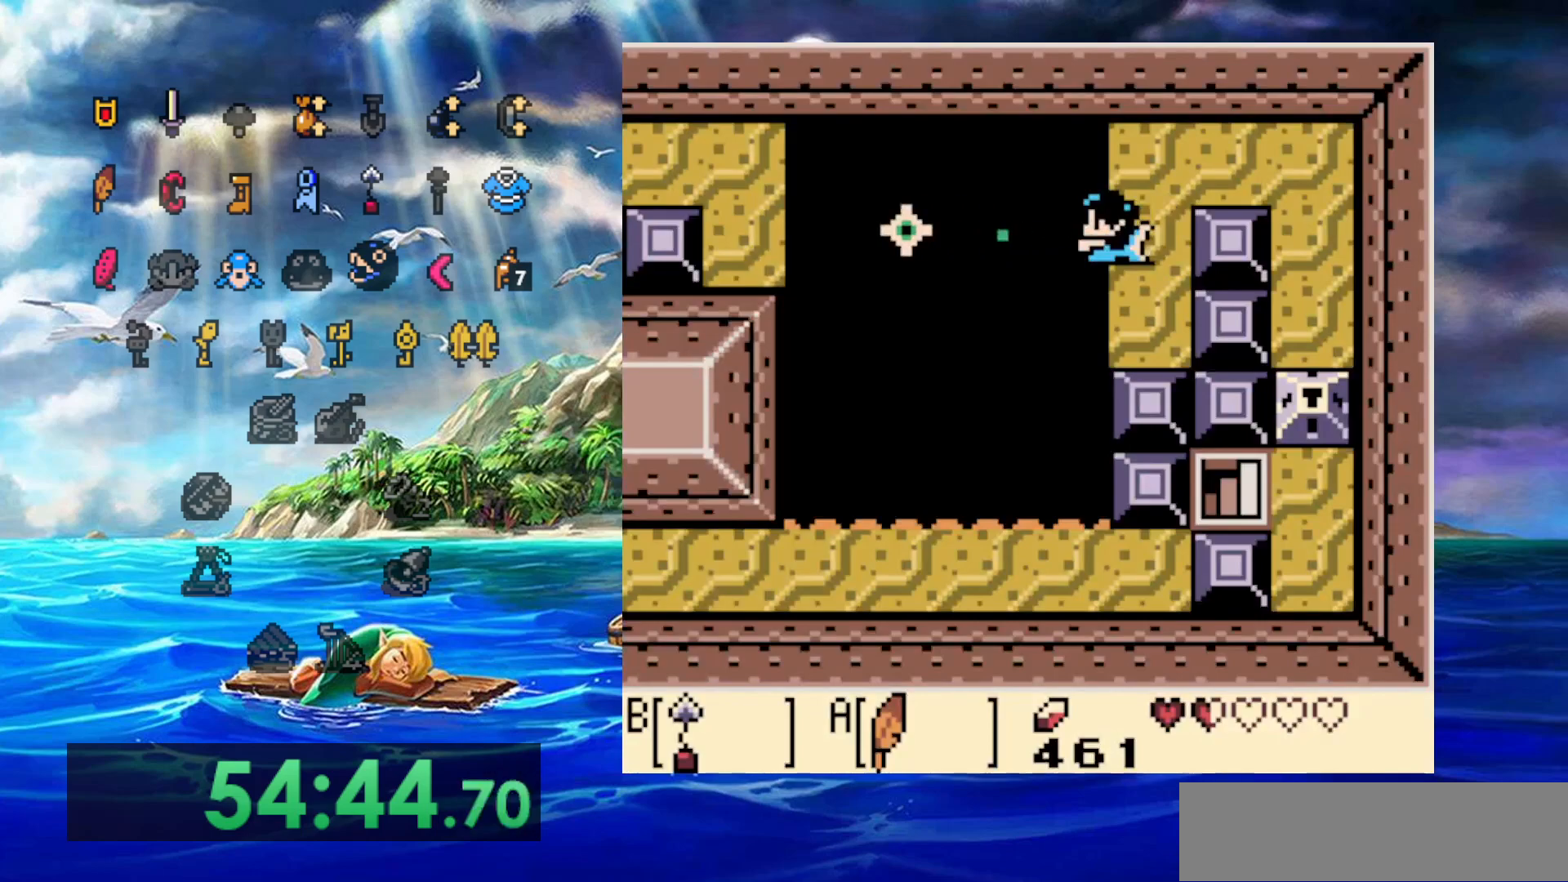
Gameplay with a controller (Nintendo layout); each line is a JSON object with the inputs held at the frame after it (dt_ms = milliseconds from this image to that frame). "events" lists button and stick changes between this image and that frame as [ms after this image, input, new state], when the widget could be followed in between. Not read: DPAD_DOWN DPAD_LEFT DPAD_UP L3 R3.
{"dt_ms": 500, "buttons": [], "events": [[383, "B", "up"], [417, "A", "up"]]}
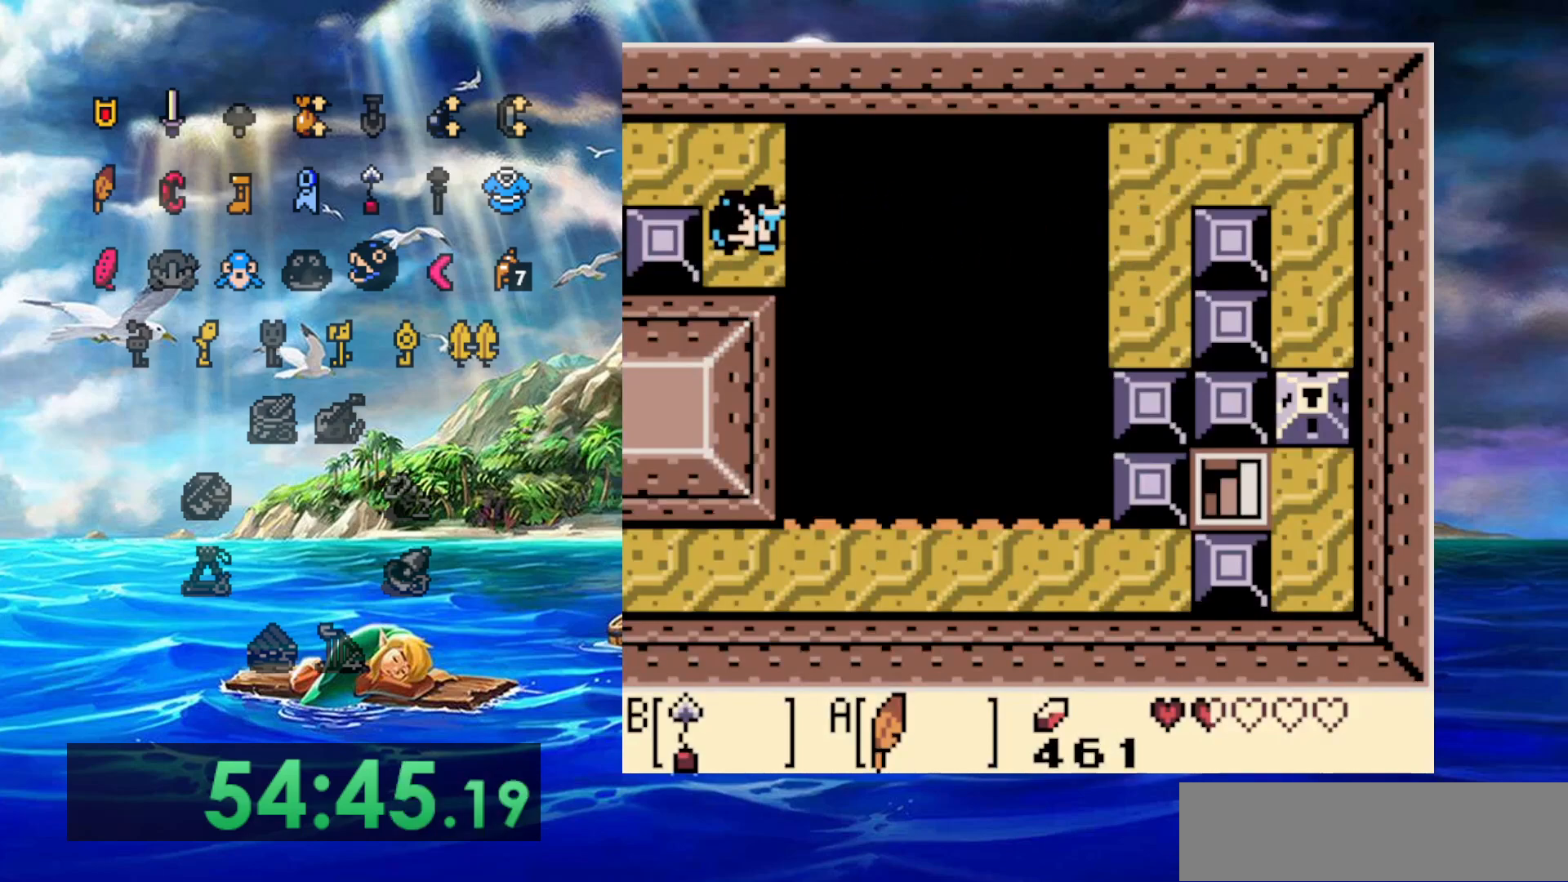
{"dt_ms": 500, "buttons": [], "events": []}
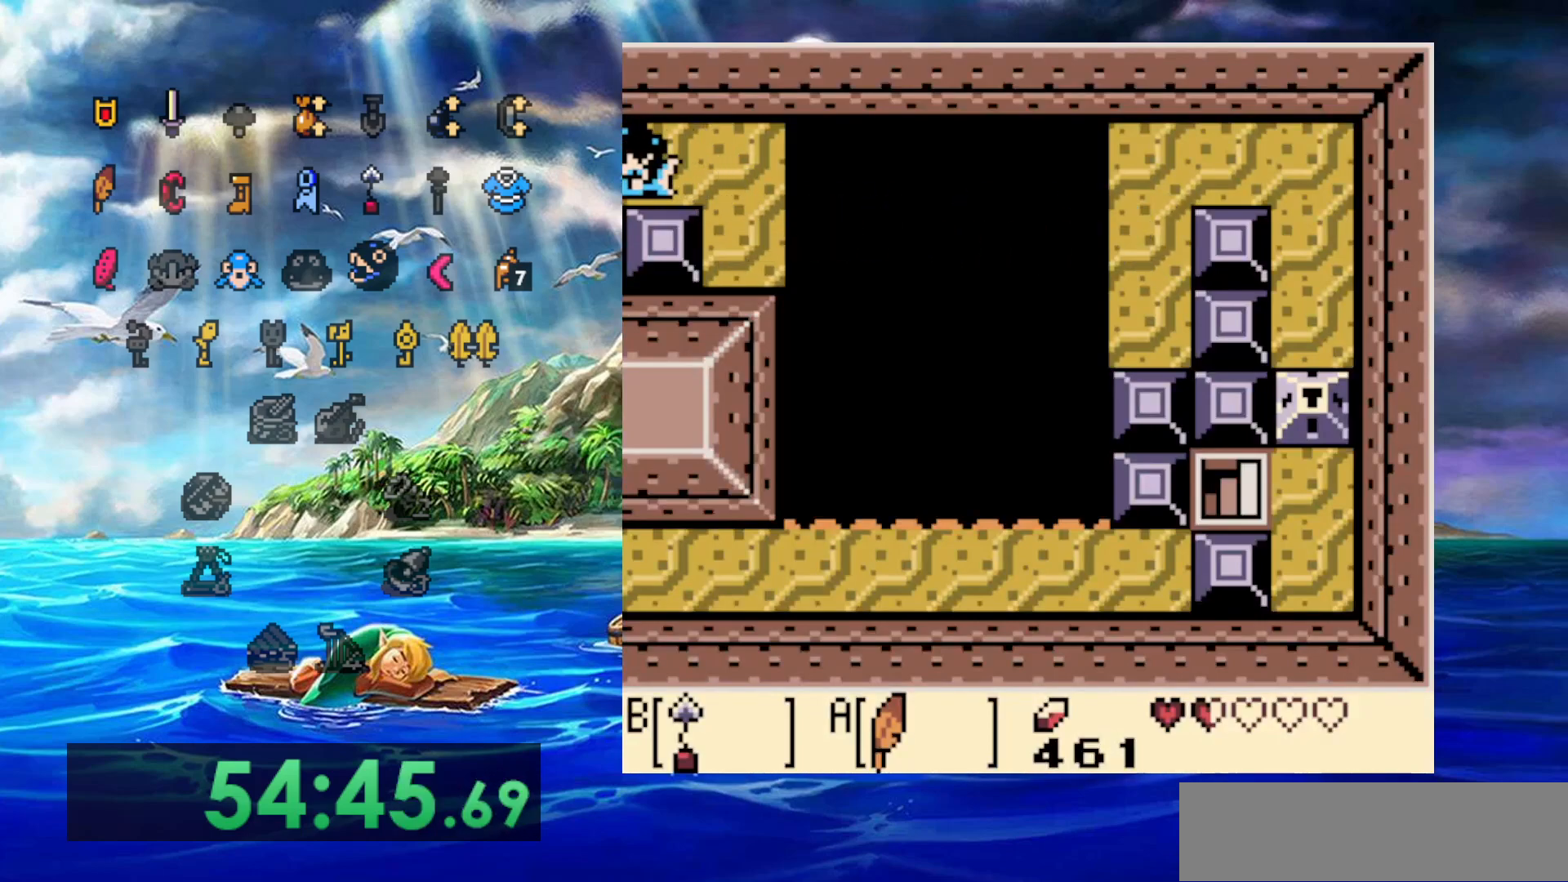
{"dt_ms": 500, "buttons": [], "events": []}
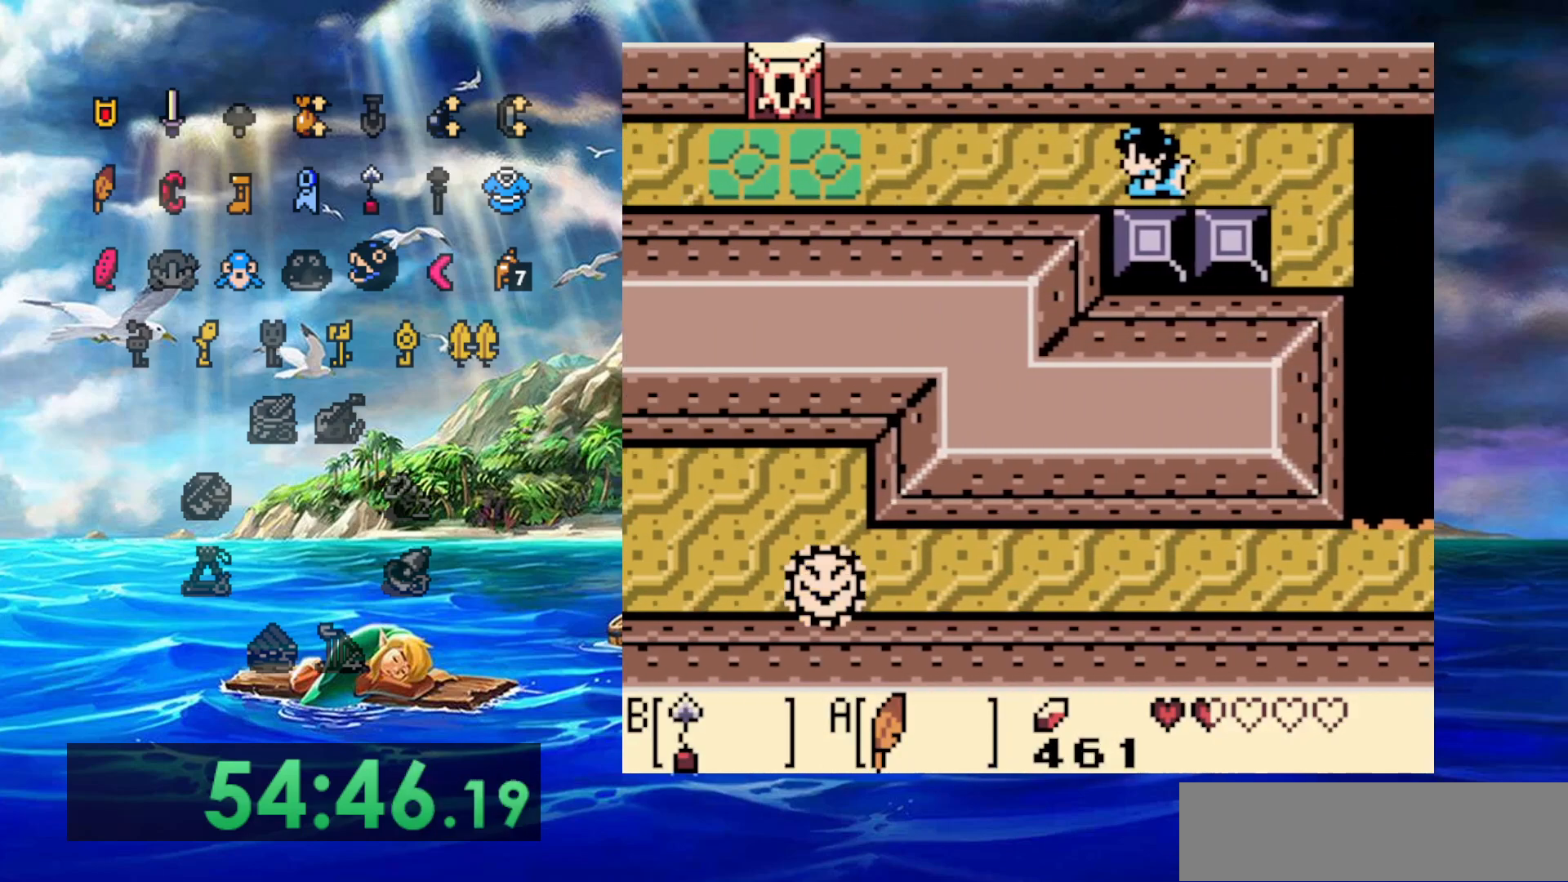
{"dt_ms": 500, "buttons": [], "events": []}
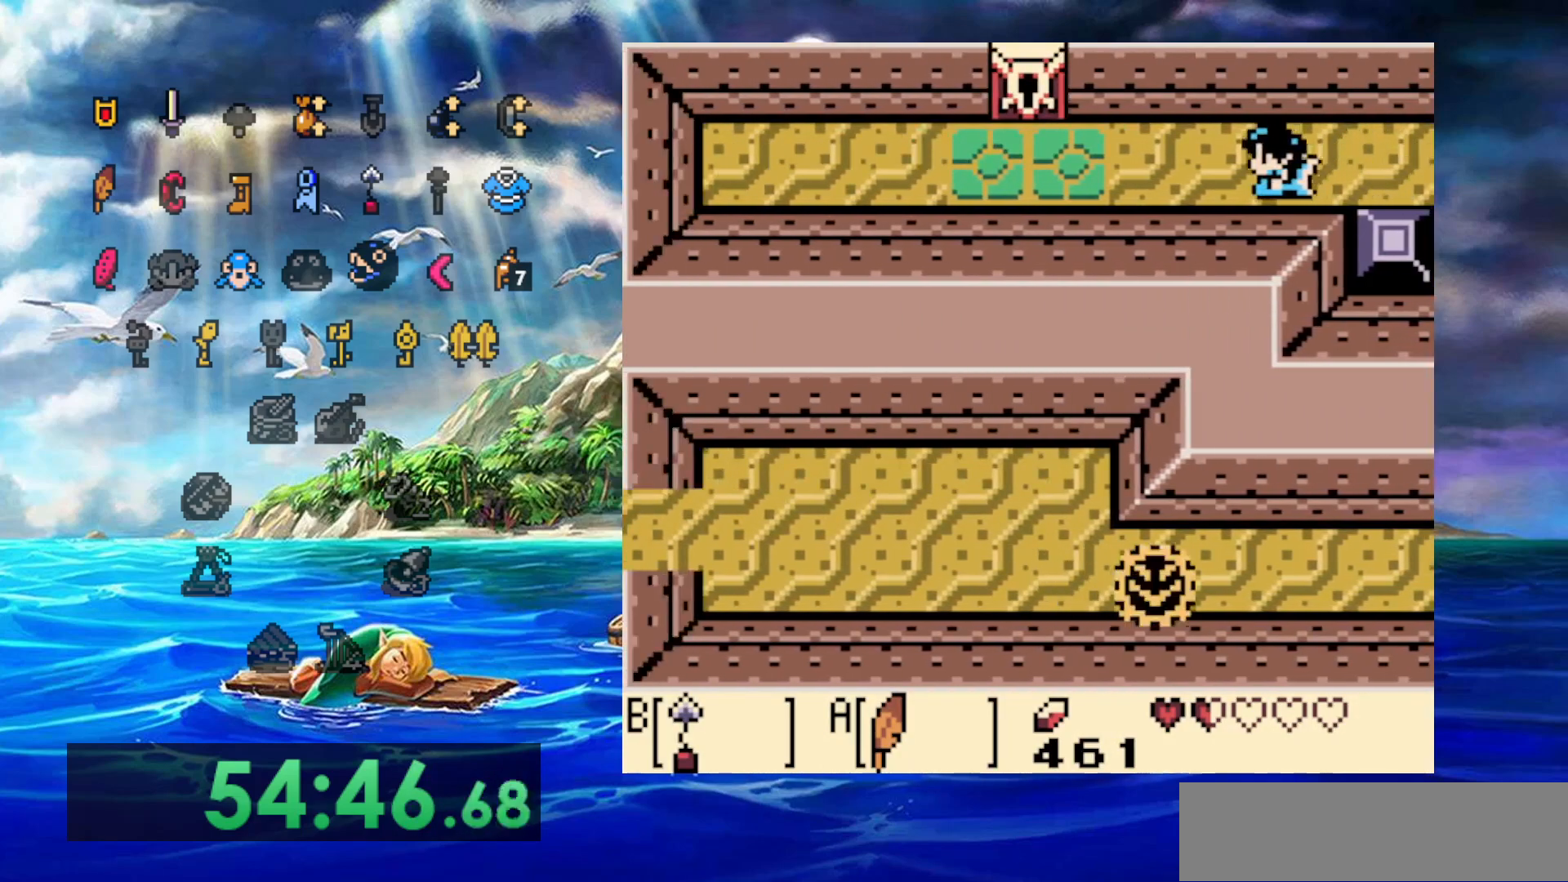
{"dt_ms": 500, "buttons": [], "events": []}
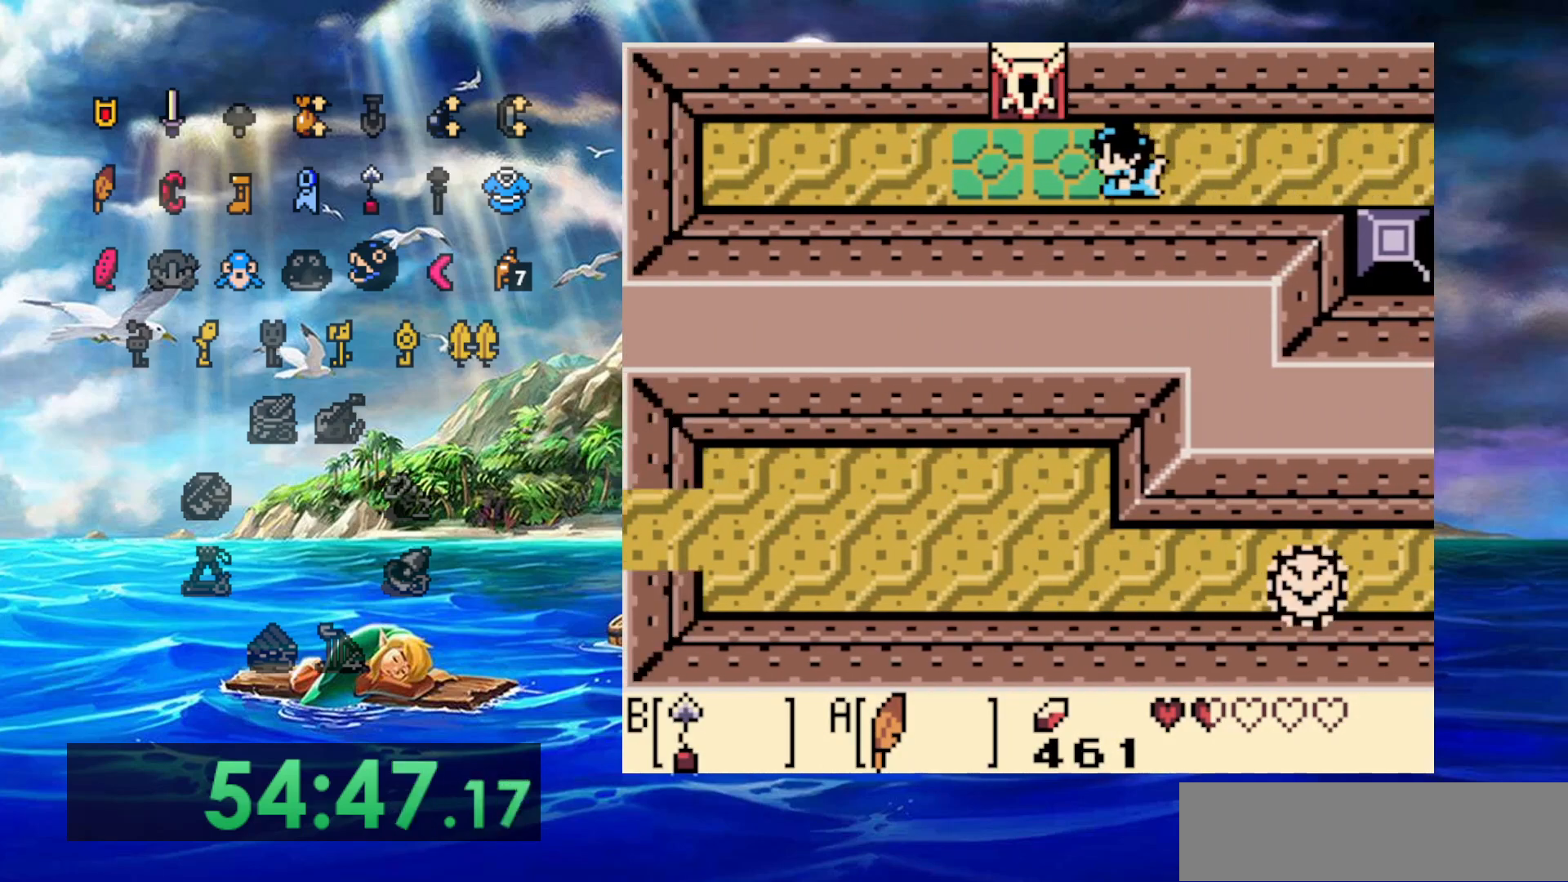
{"dt_ms": 500, "buttons": [], "events": []}
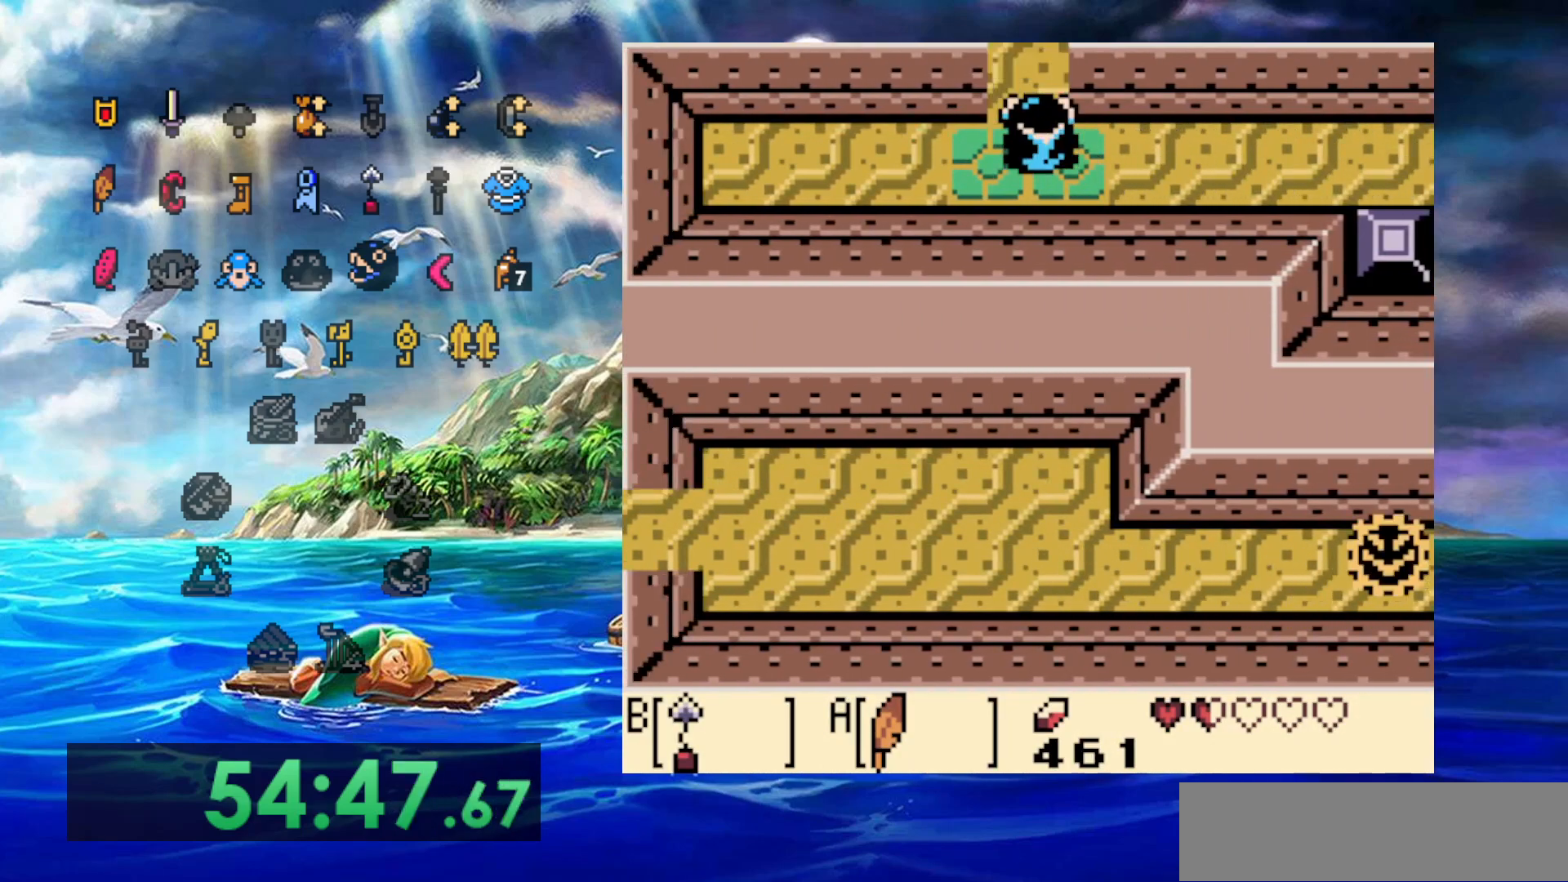
{"dt_ms": 500, "buttons": [], "events": []}
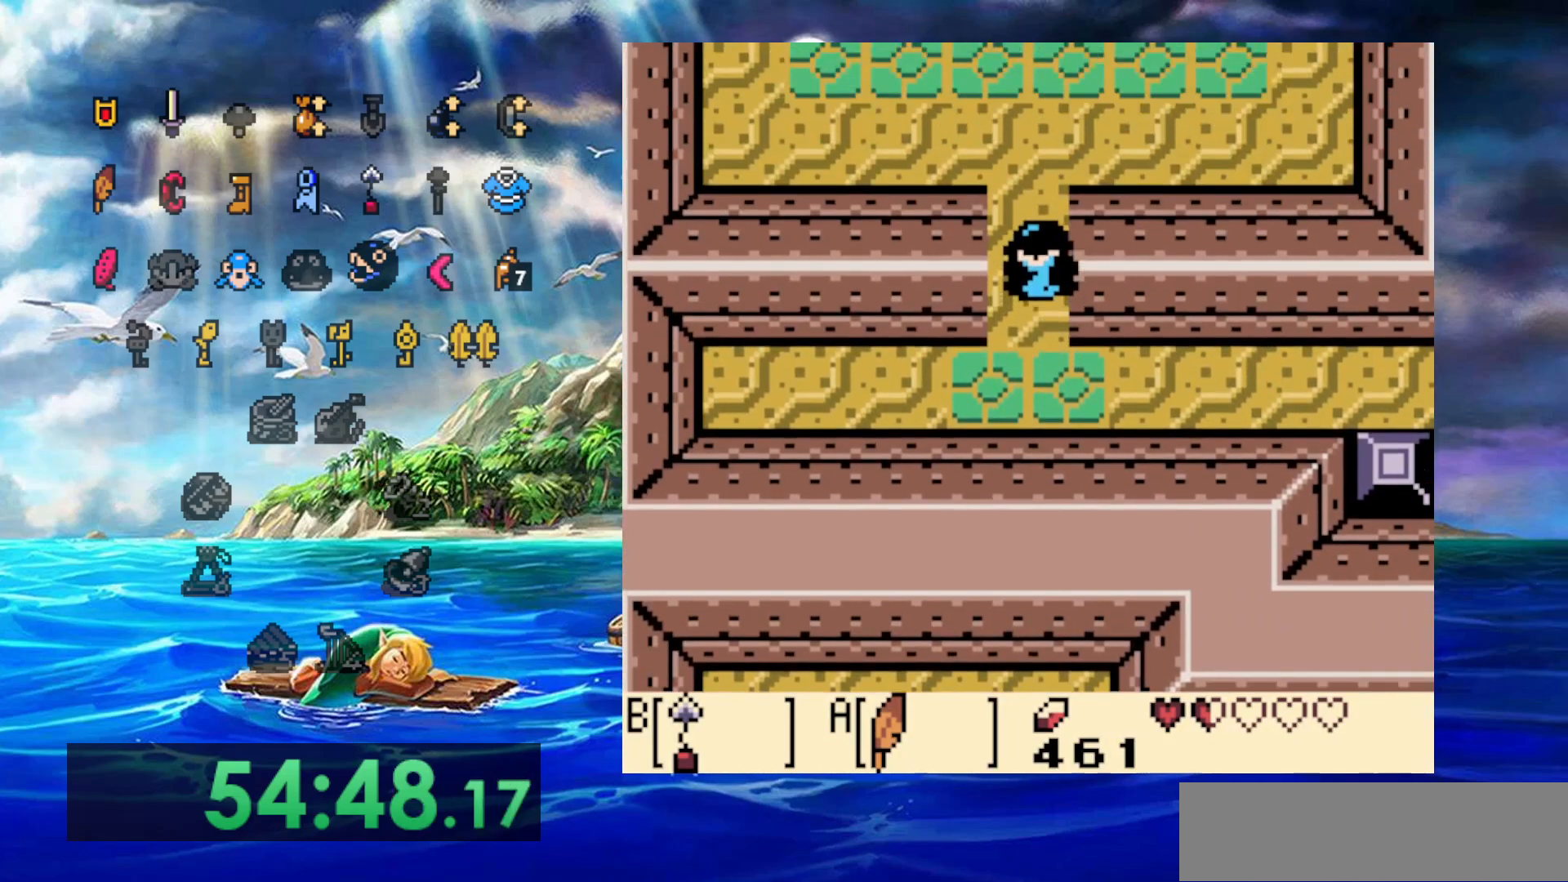
{"dt_ms": 500, "buttons": [], "events": []}
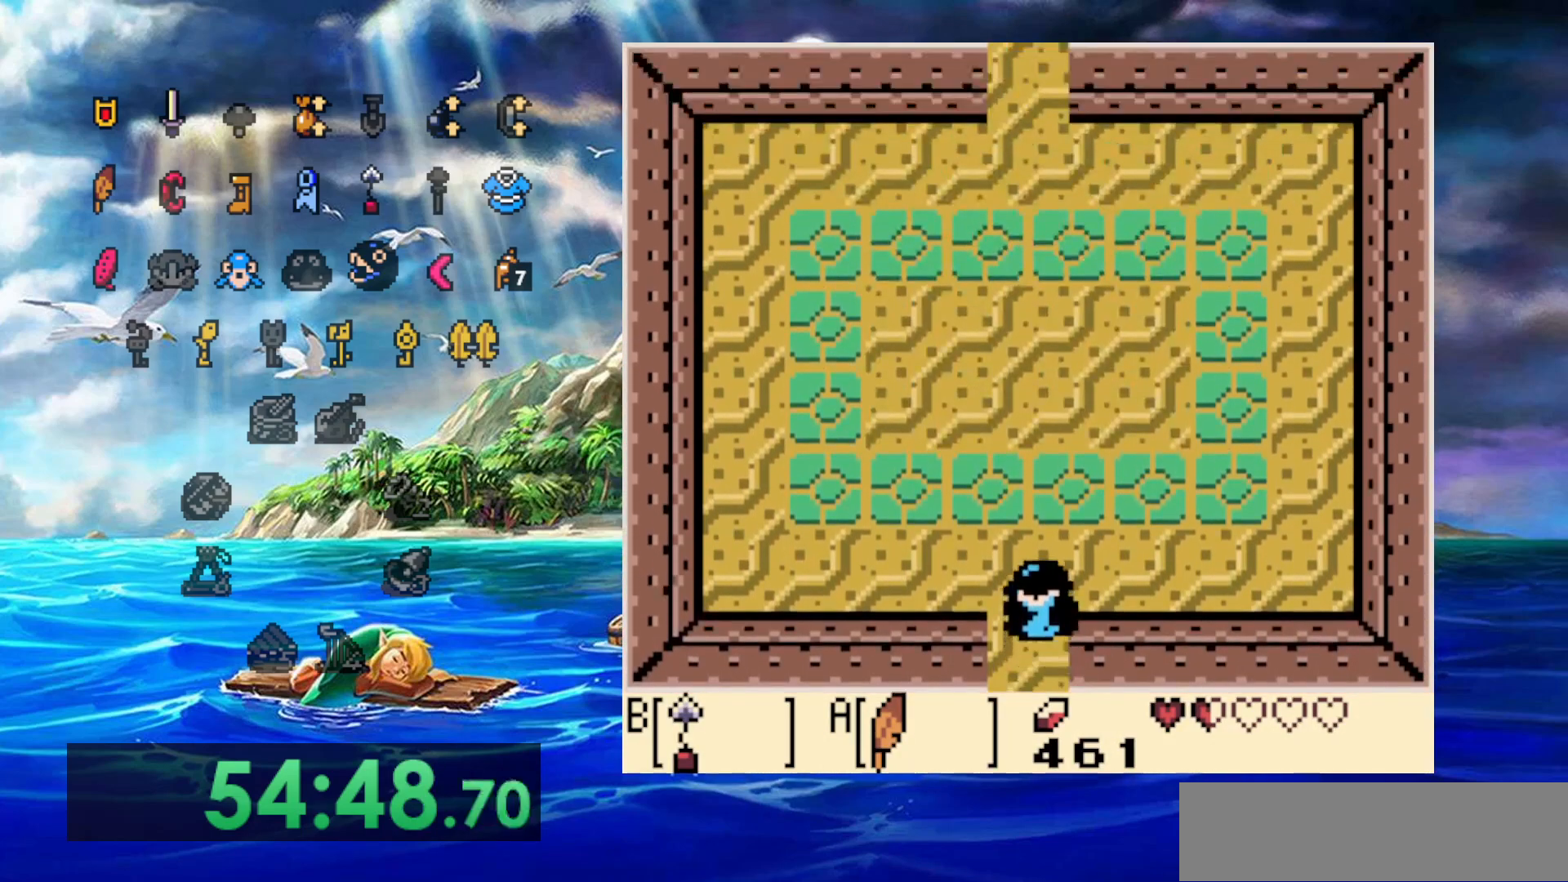
{"dt_ms": 500, "buttons": [], "events": []}
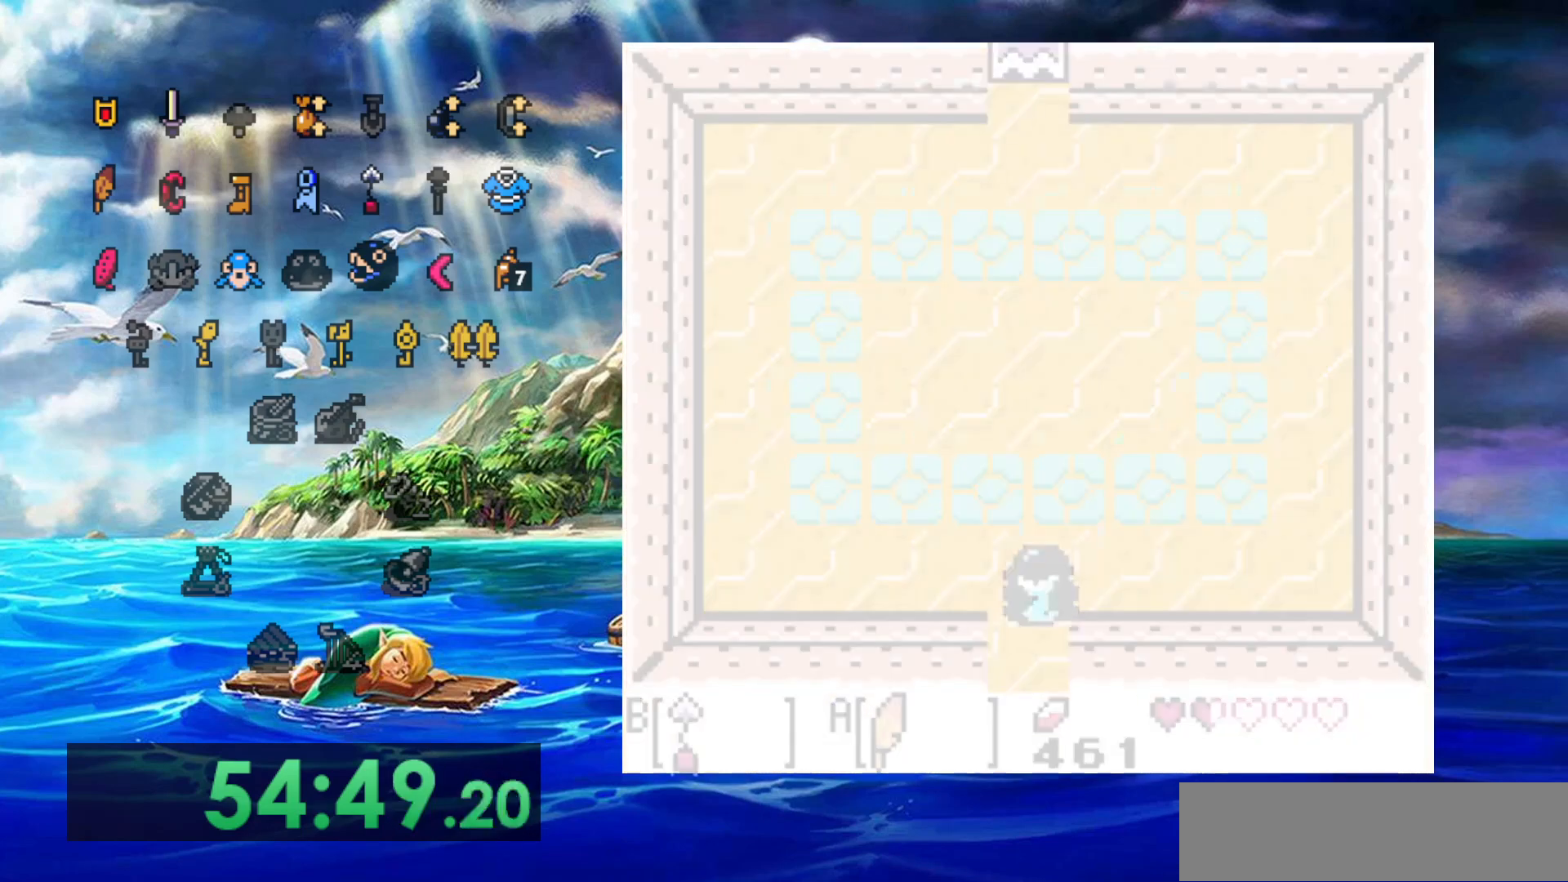
{"dt_ms": 500, "buttons": [], "events": []}
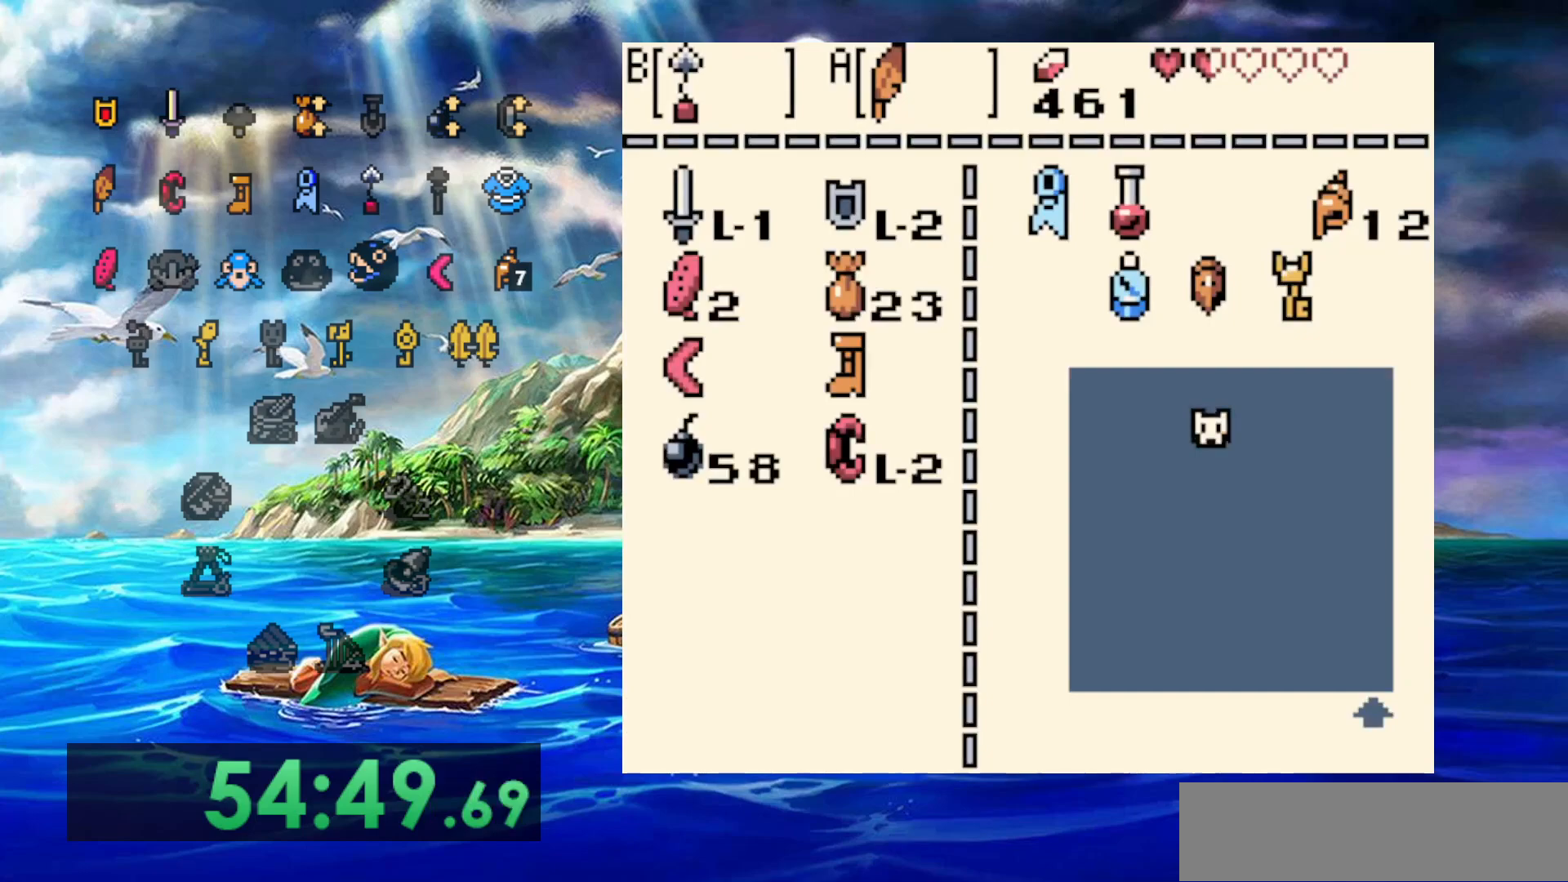
{"dt_ms": 500, "buttons": [], "events": []}
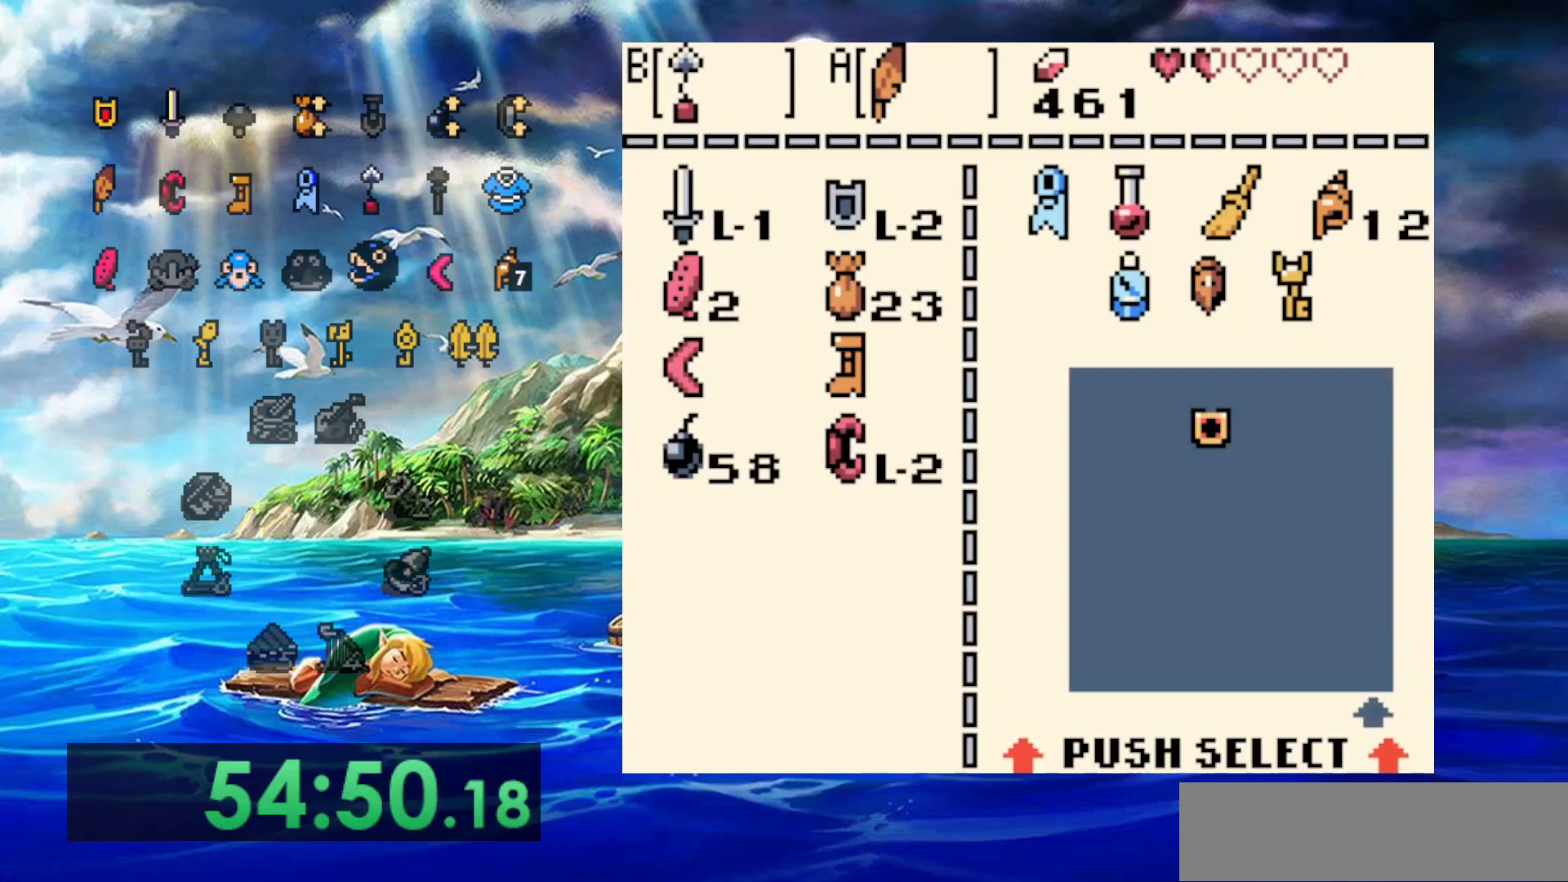
{"dt_ms": 500, "buttons": ["B"], "events": [[467, "B", "down"]]}
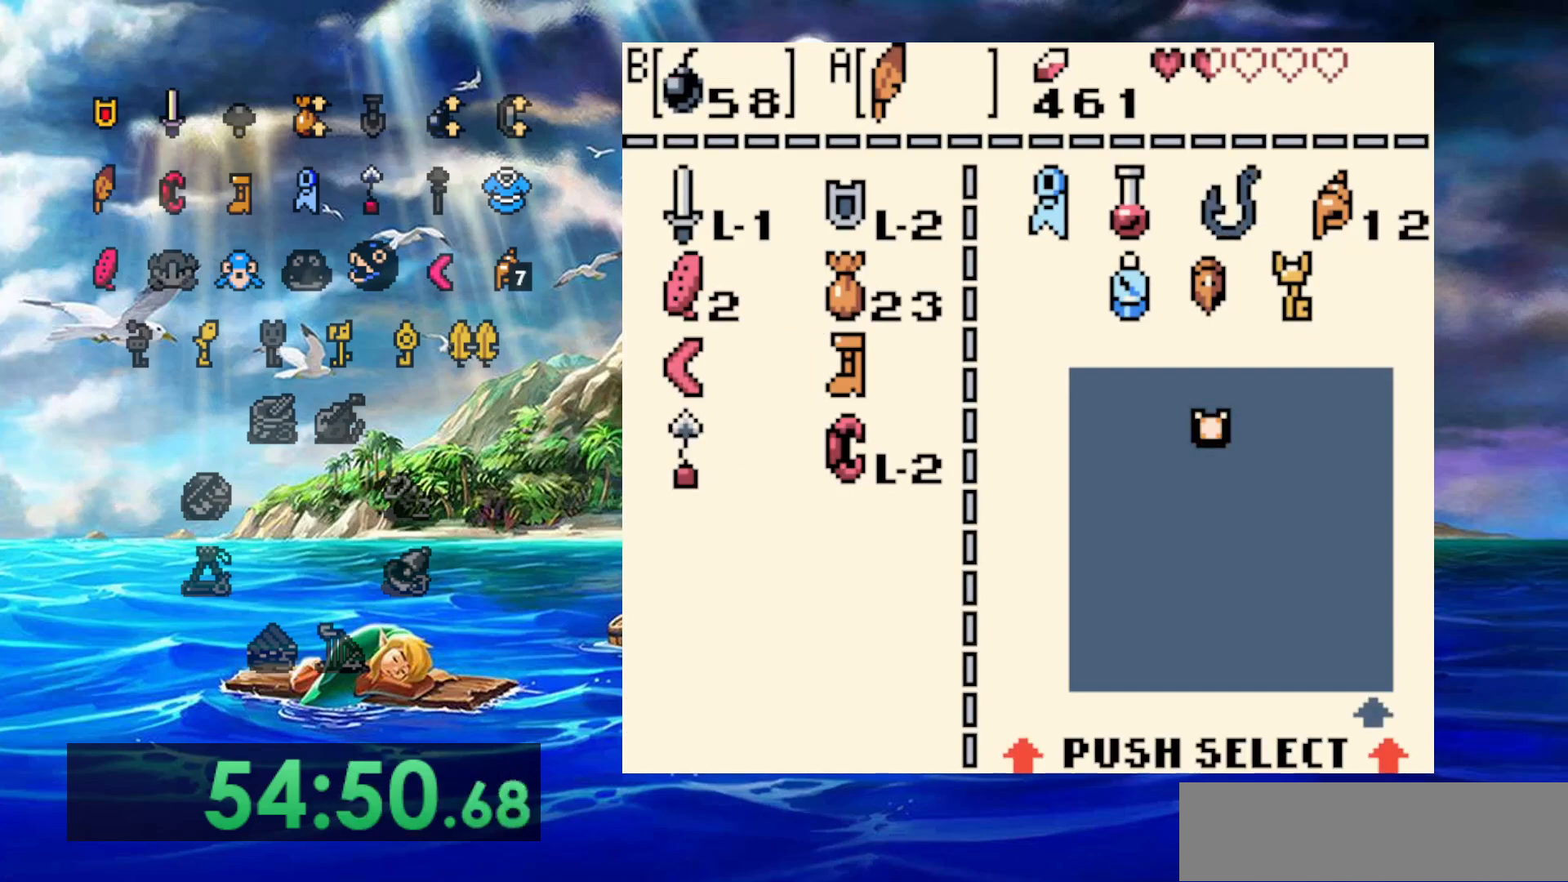
{"dt_ms": 500, "buttons": [], "events": [[67, "B", "up"]]}
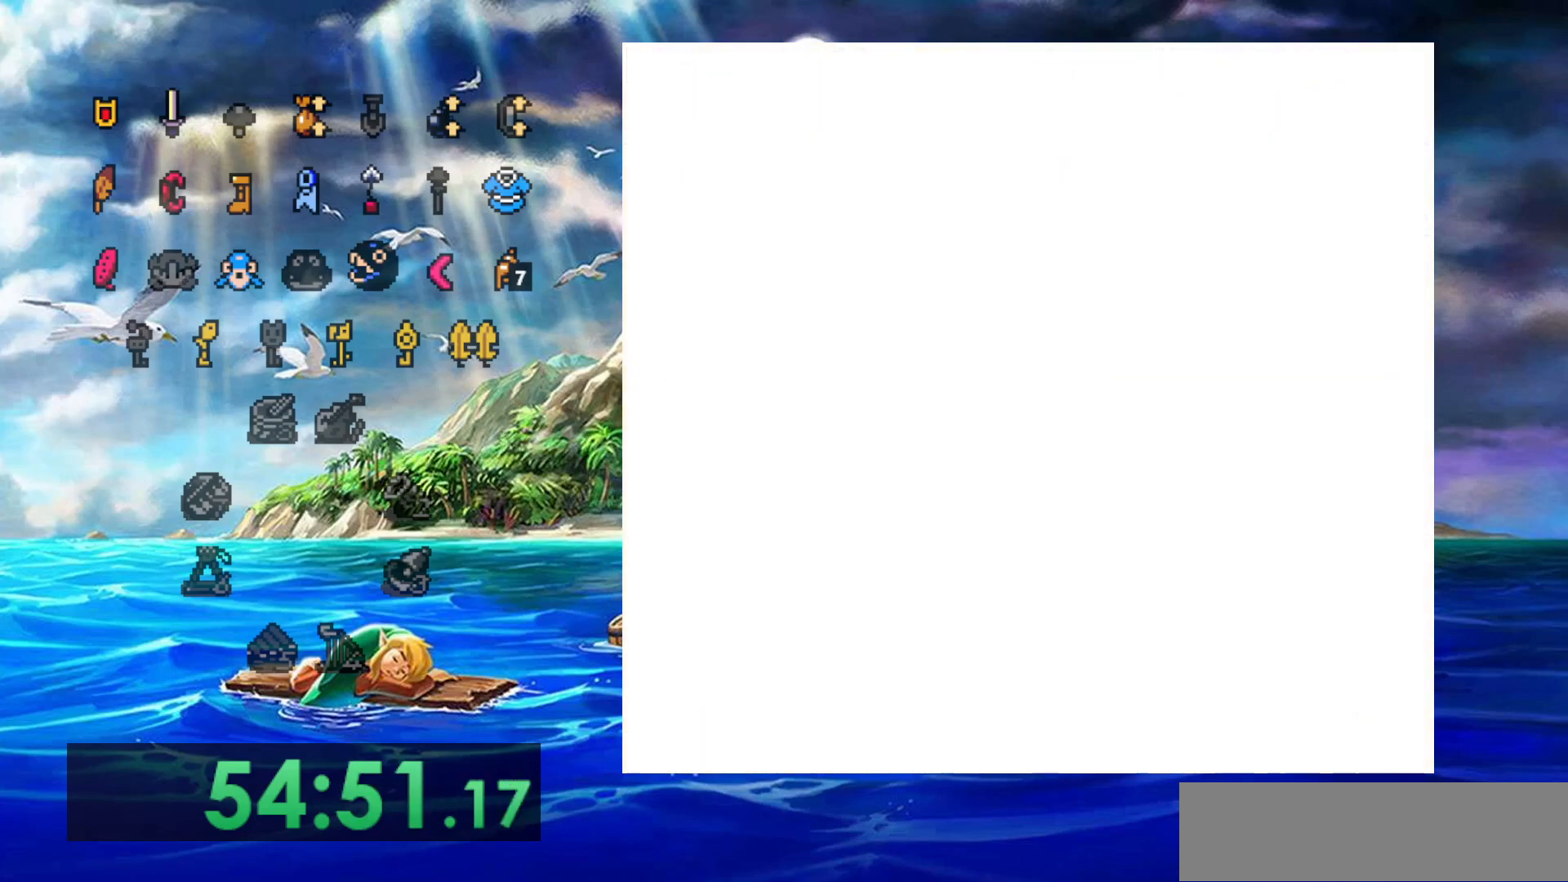
{"dt_ms": 500, "buttons": [], "events": []}
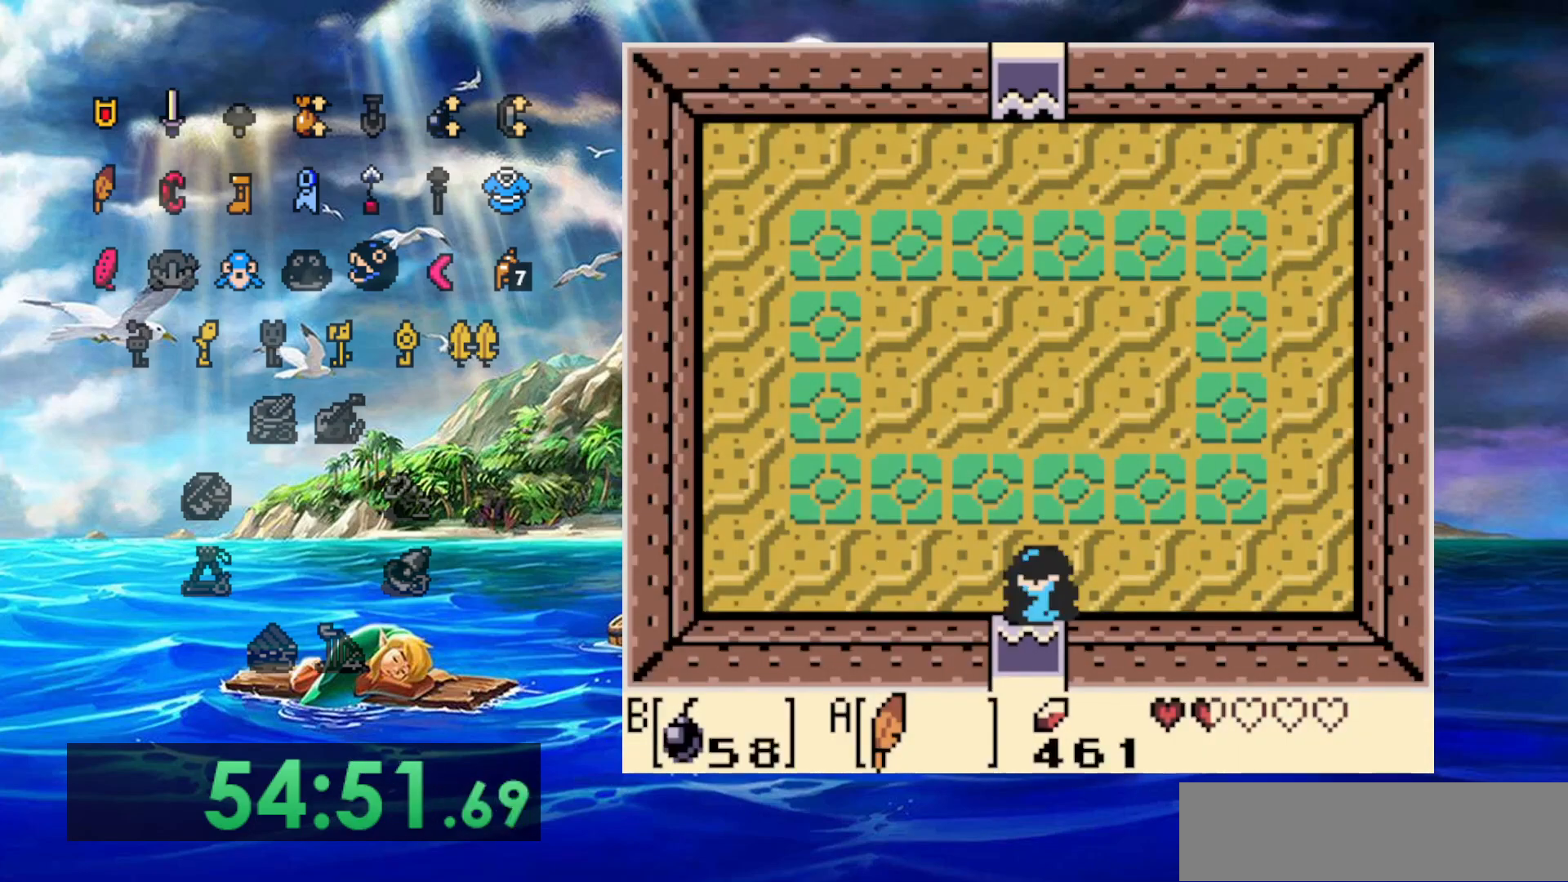
{"dt_ms": 500, "buttons": [], "events": []}
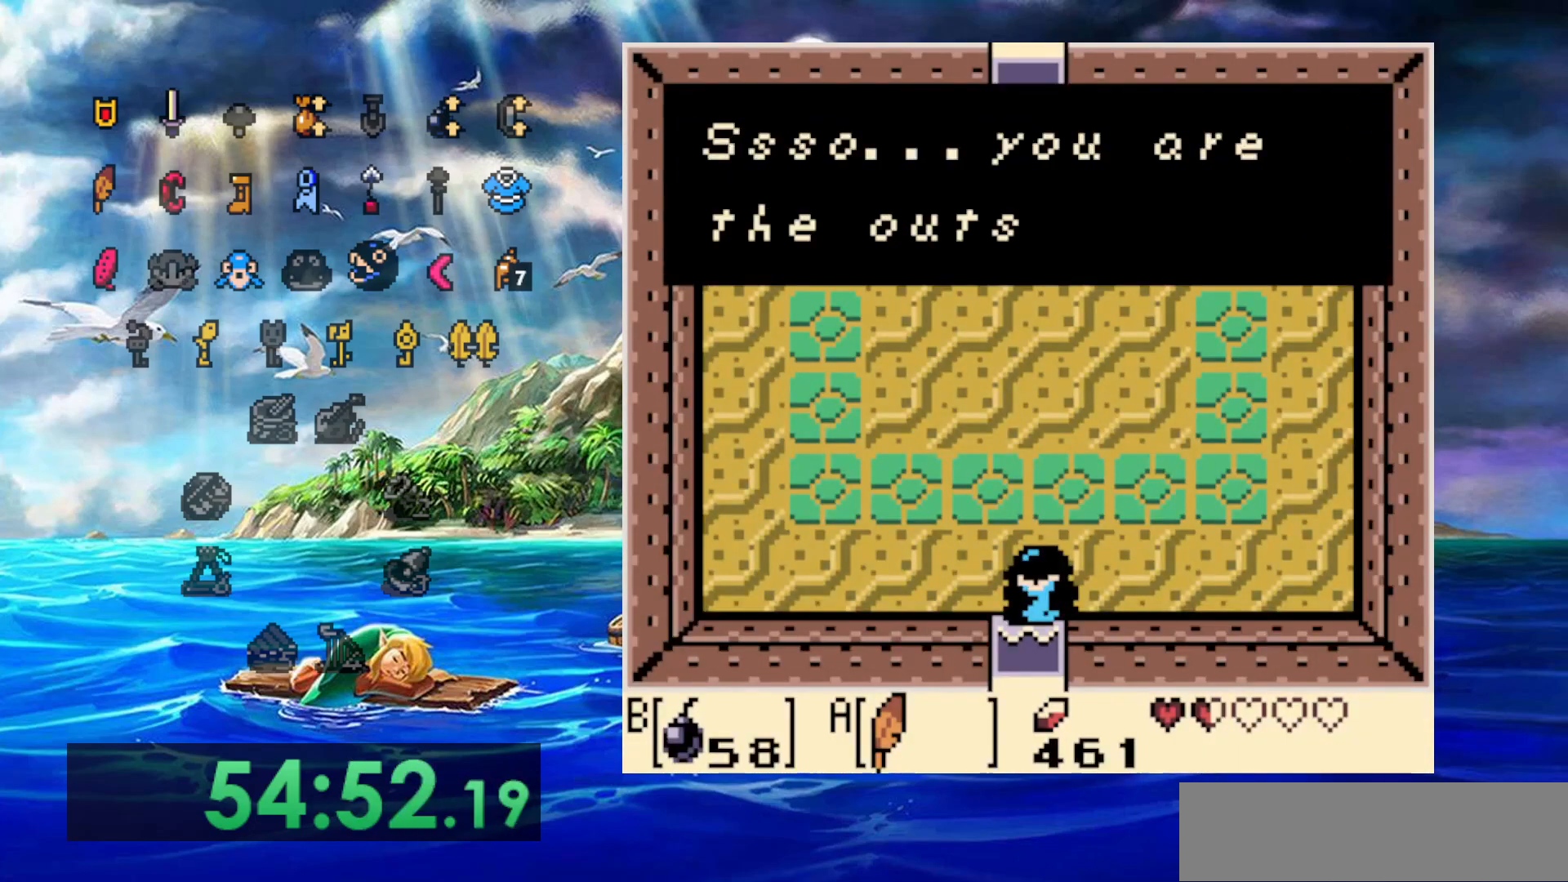
{"dt_ms": 500, "buttons": [], "events": [[200, "B", "down"], [350, "B", "up"]]}
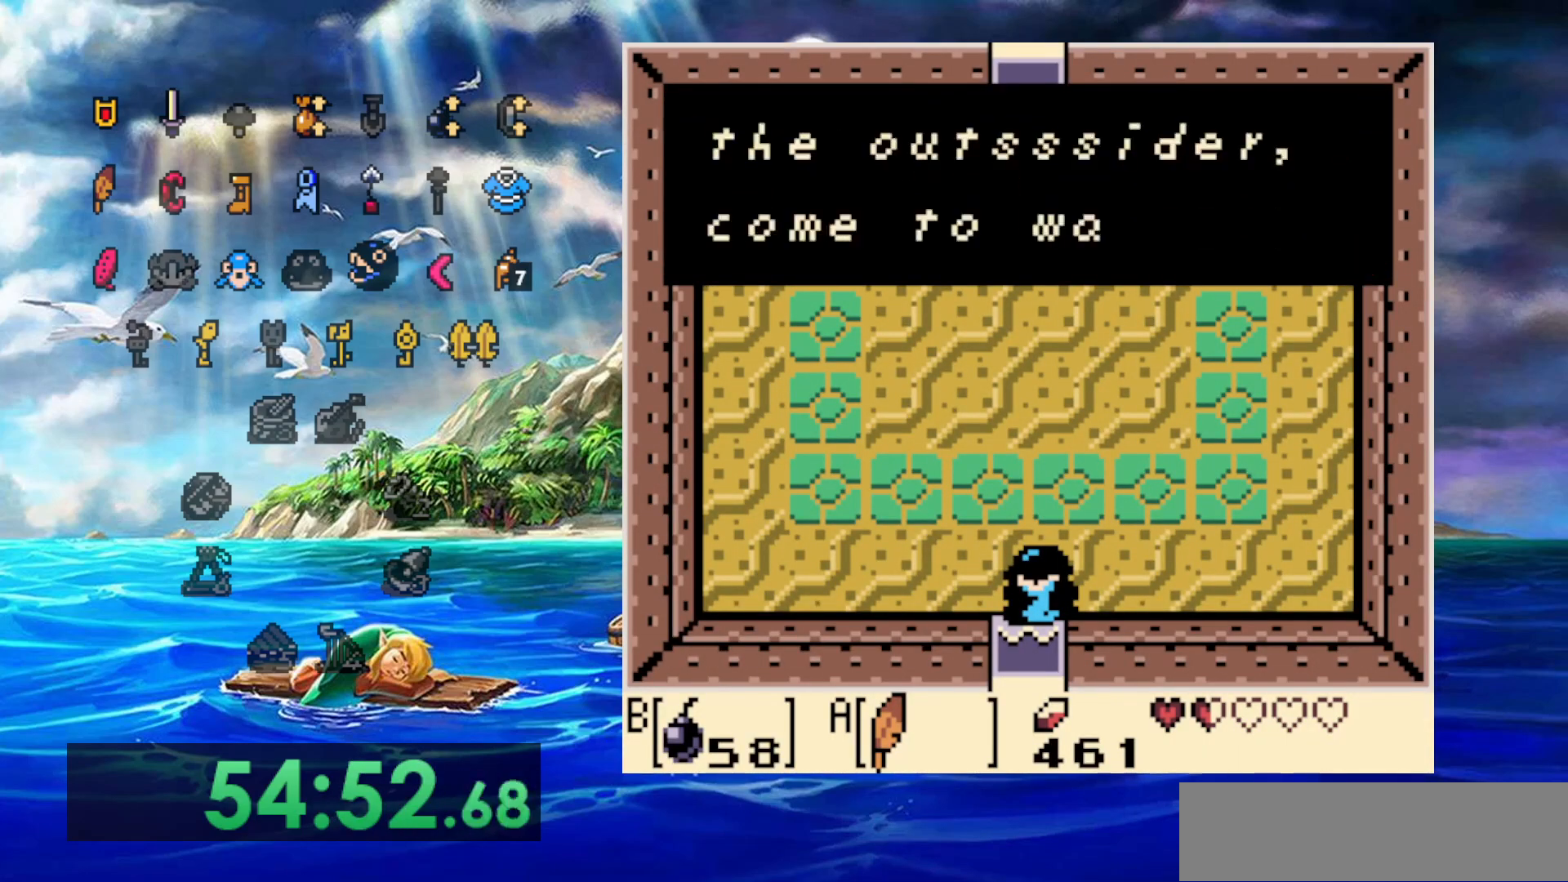
{"dt_ms": 500, "buttons": [], "events": [[183, "B", "down"], [367, "B", "up"]]}
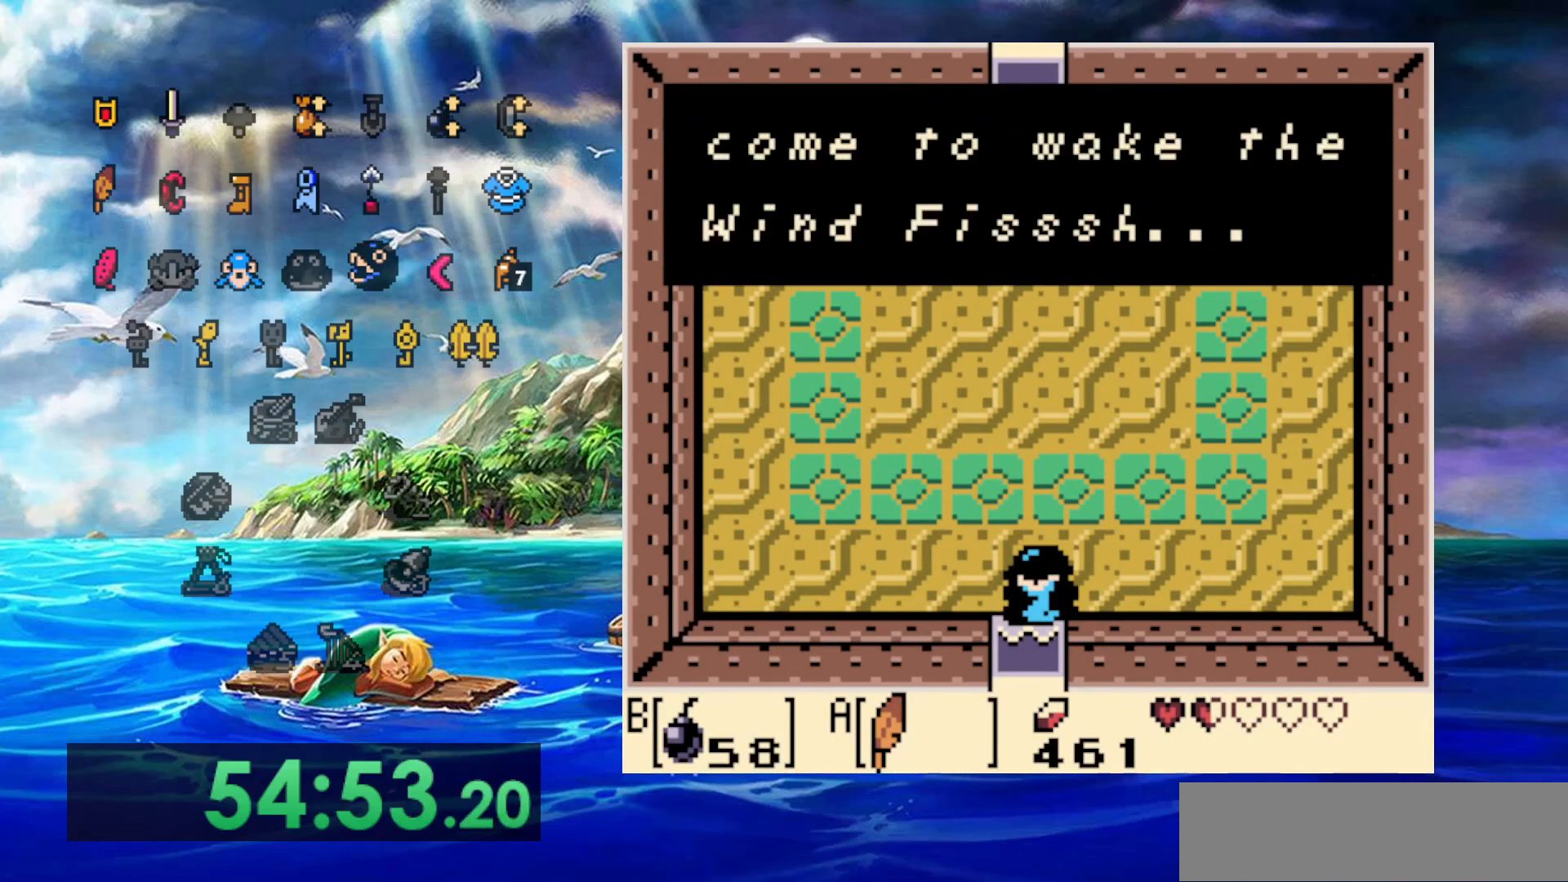
{"dt_ms": 500, "buttons": [], "events": [[117, "B", "down"], [317, "B", "up"]]}
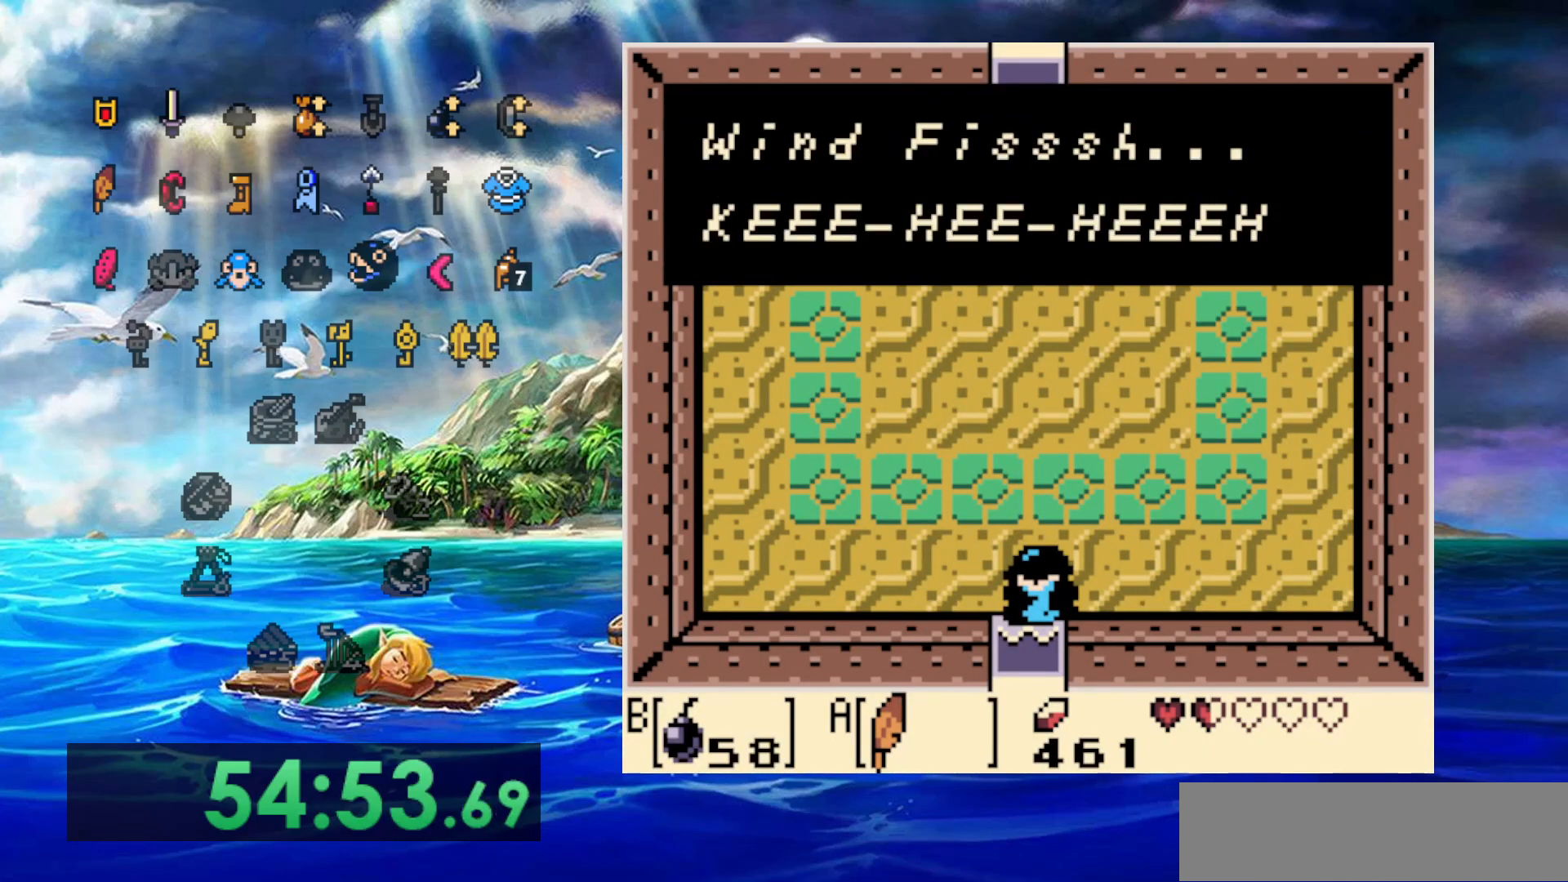
{"dt_ms": 500, "buttons": [], "events": [[100, "B", "down"], [250, "B", "up"]]}
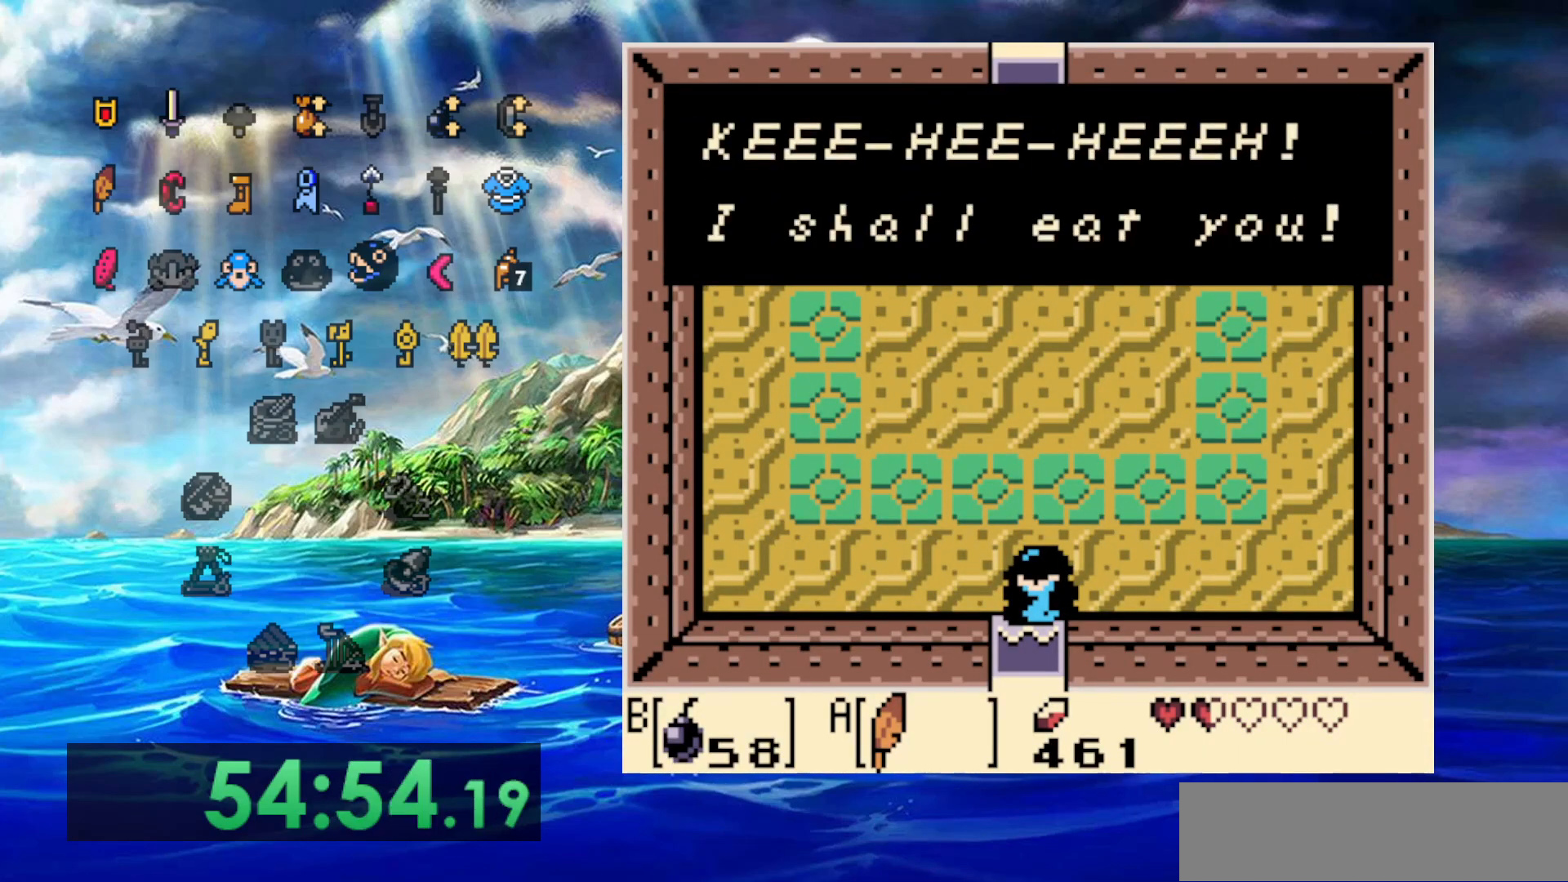
{"dt_ms": 500, "buttons": [], "events": [[17, "B", "down"], [167, "B", "up"]]}
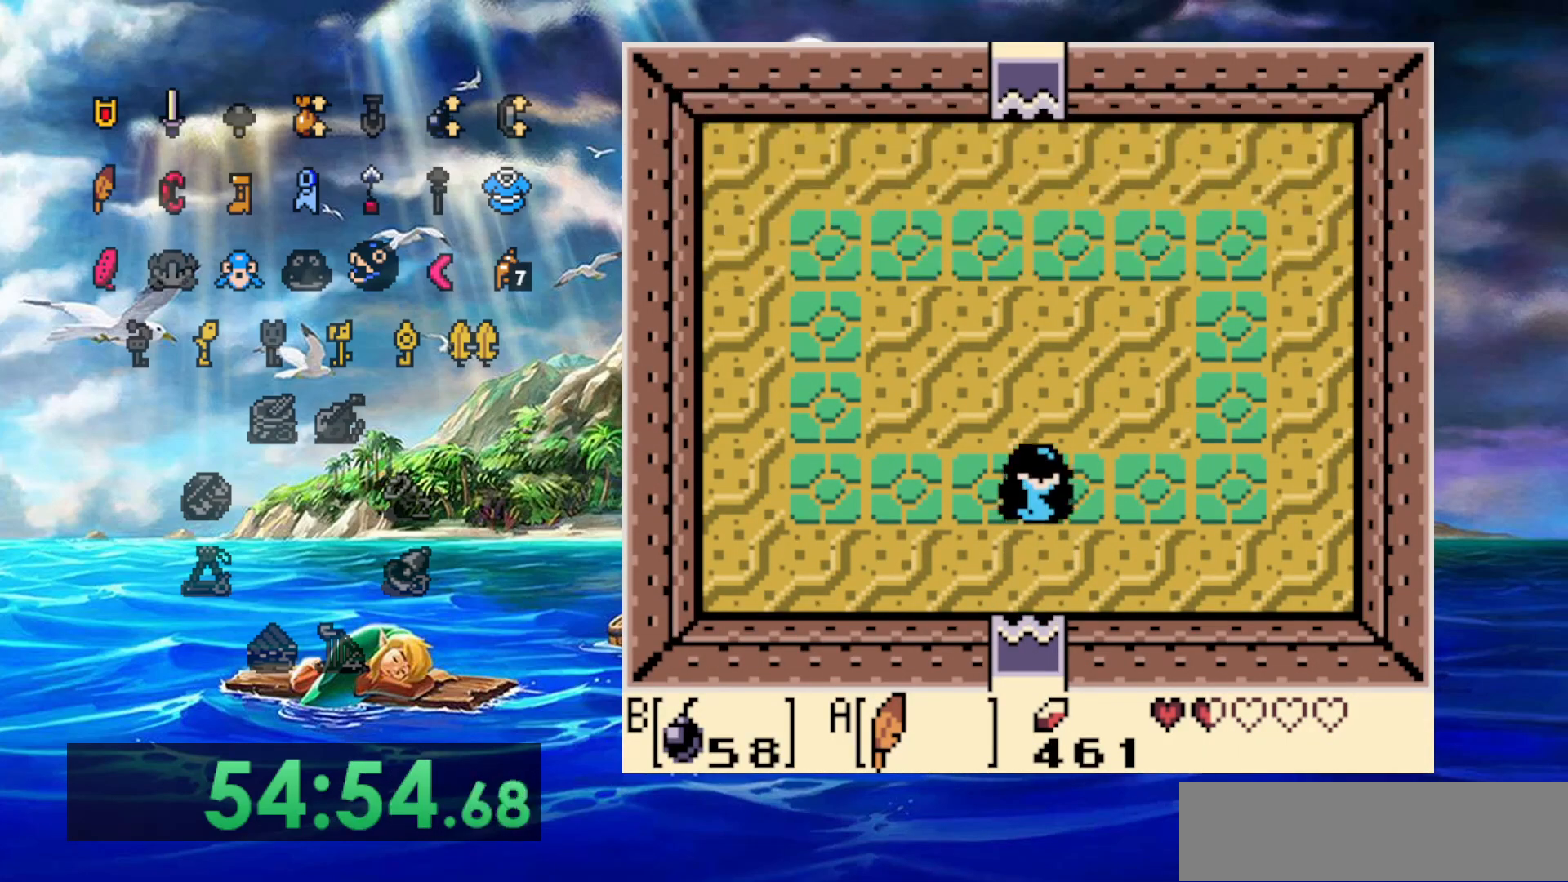
{"dt_ms": 500, "buttons": ["DPAD_RIGHT"], "events": [[383, "B", "down"], [417, "DPAD_RIGHT", "down"], [500, "B", "up"]]}
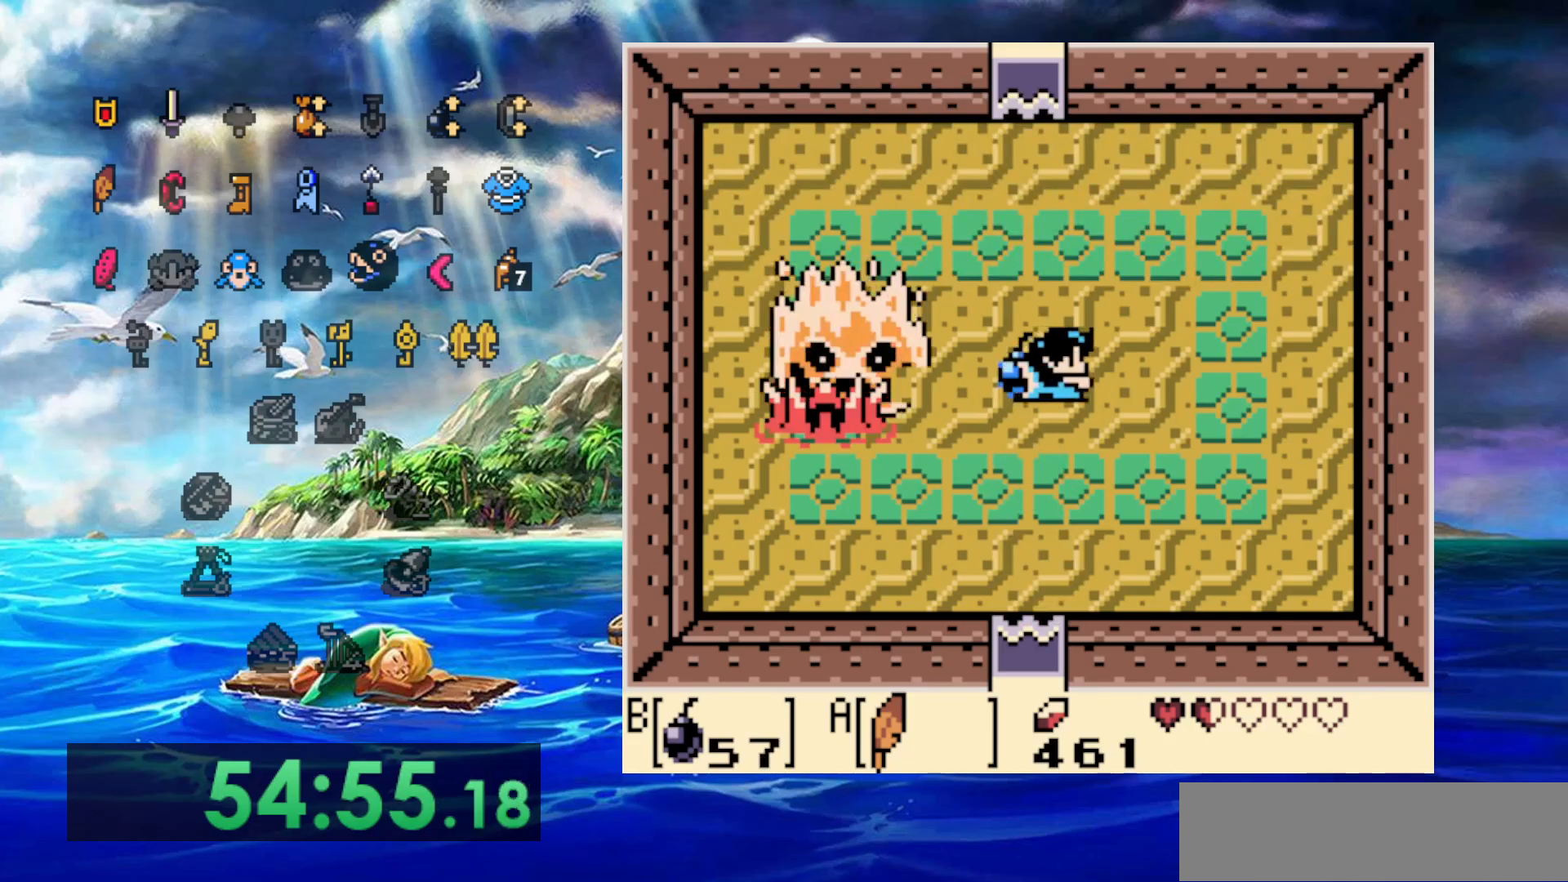
{"dt_ms": 1000, "buttons": ["DPAD_RIGHT"]}
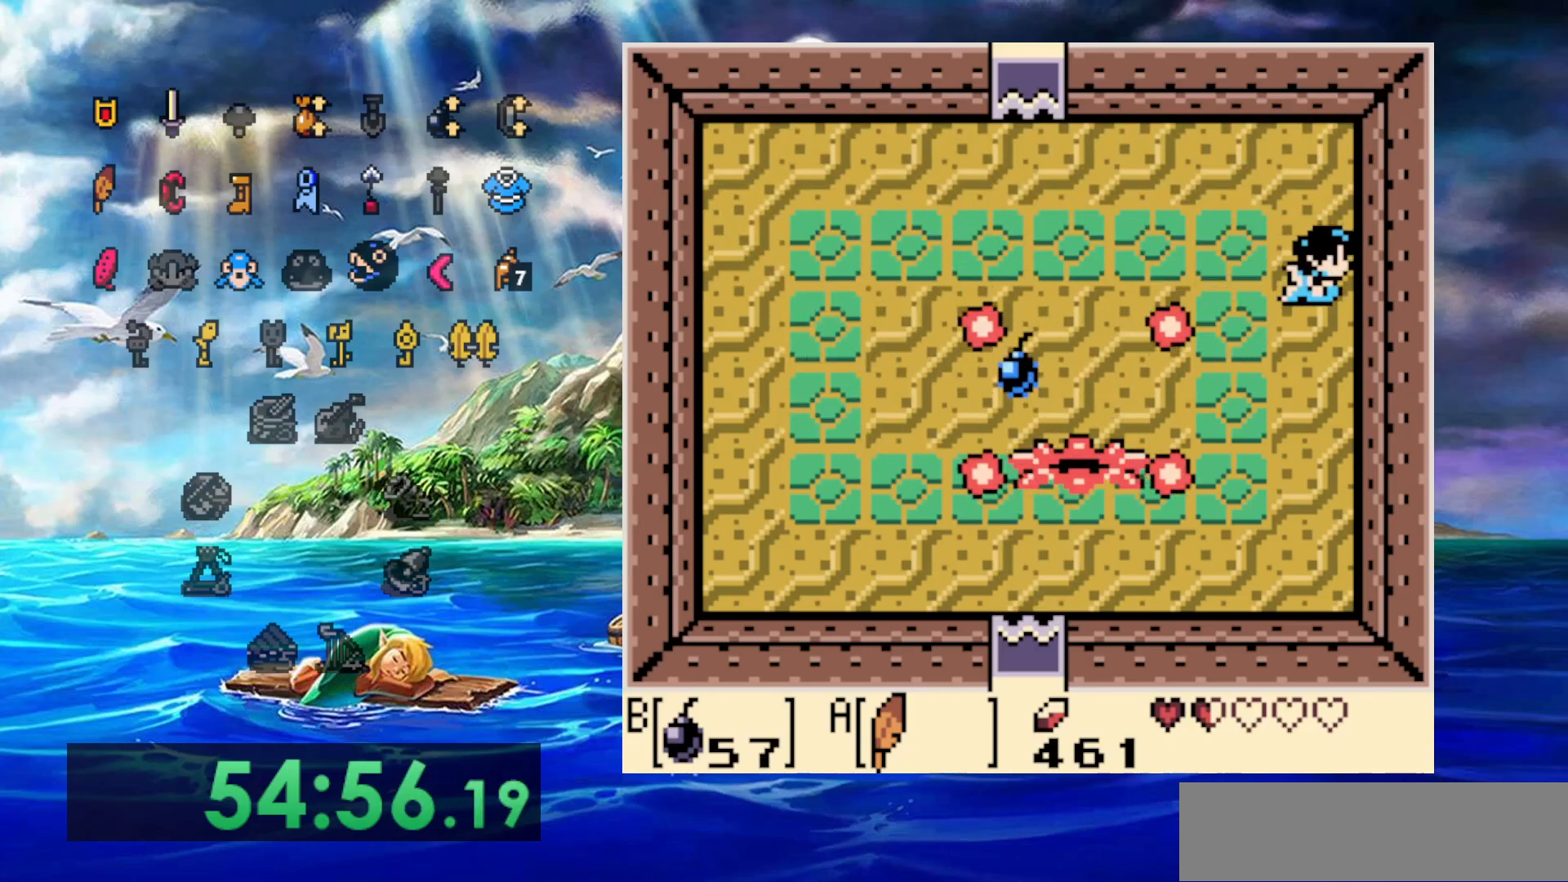
{"dt_ms": 500, "buttons": [], "events": [[167, "DPAD_RIGHT", "up"]]}
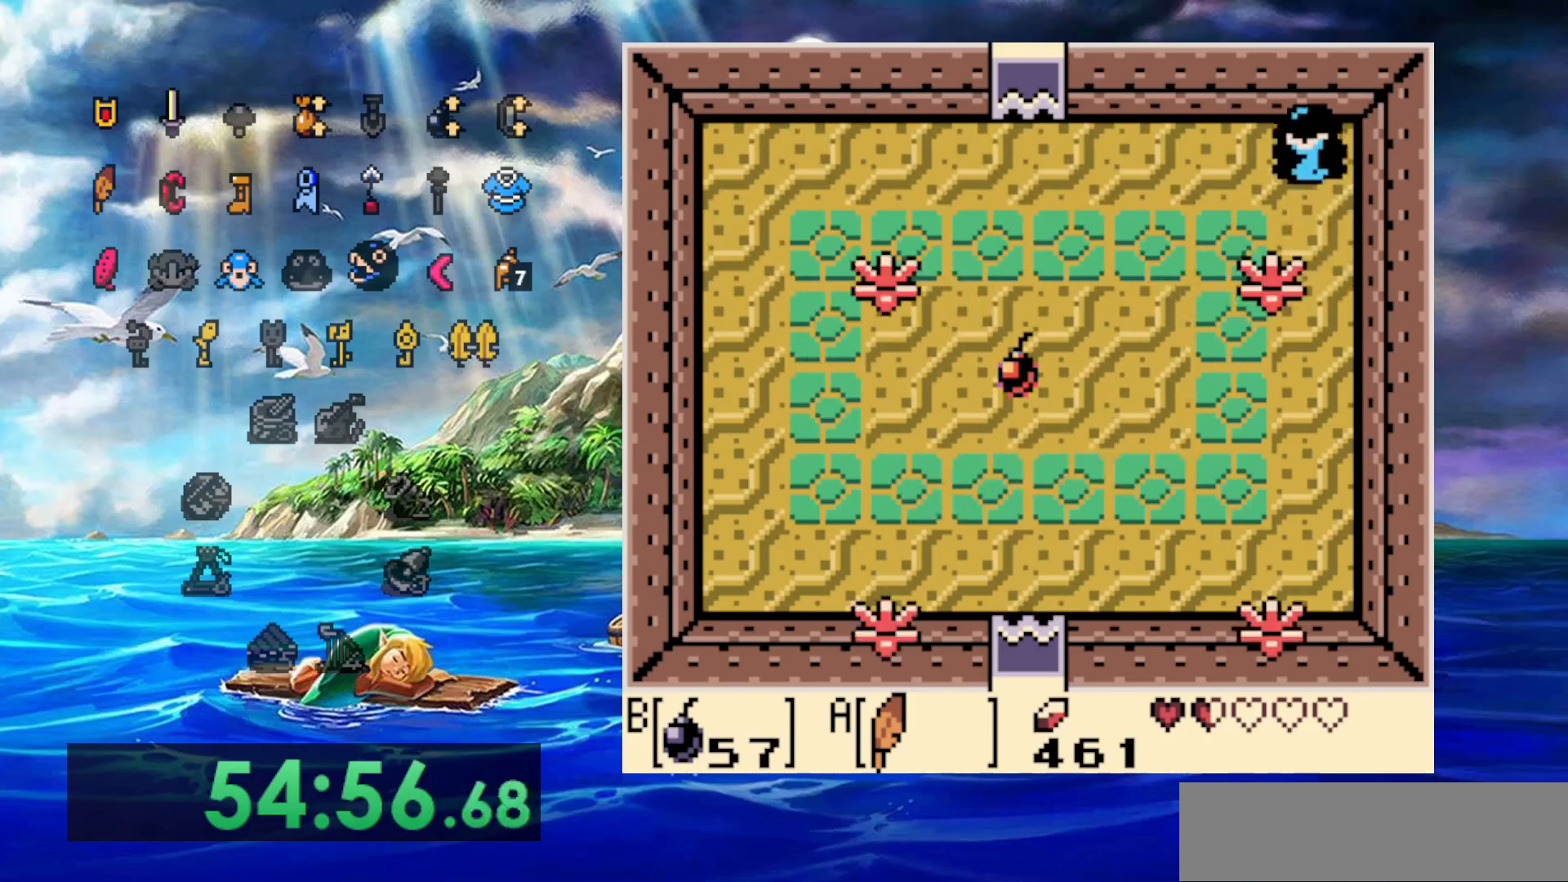
{"dt_ms": 500, "buttons": [], "events": []}
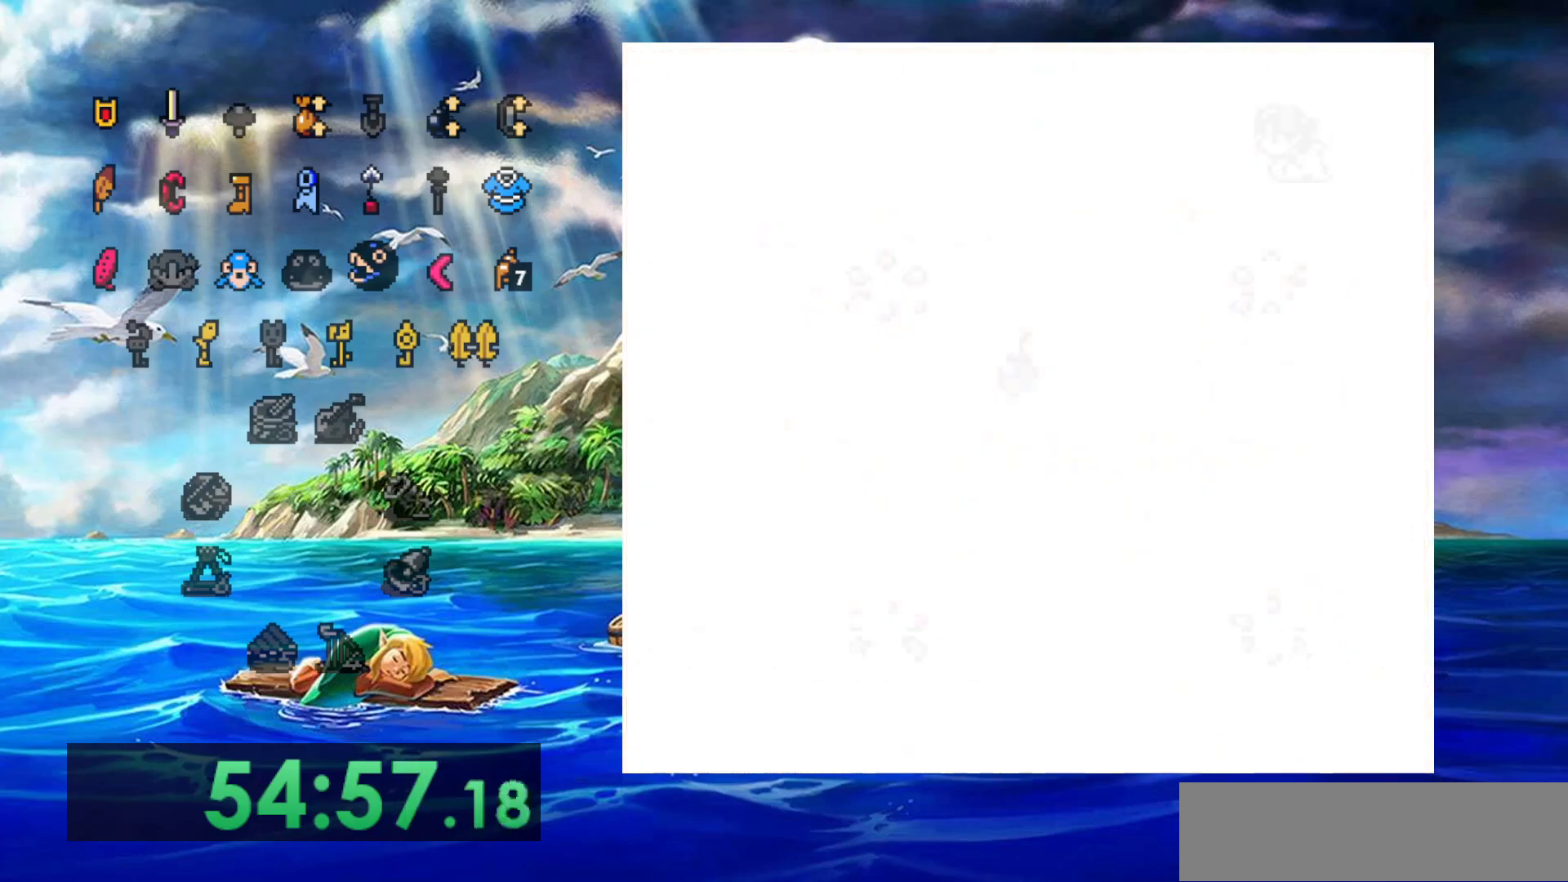
{"dt_ms": 500, "buttons": [], "events": []}
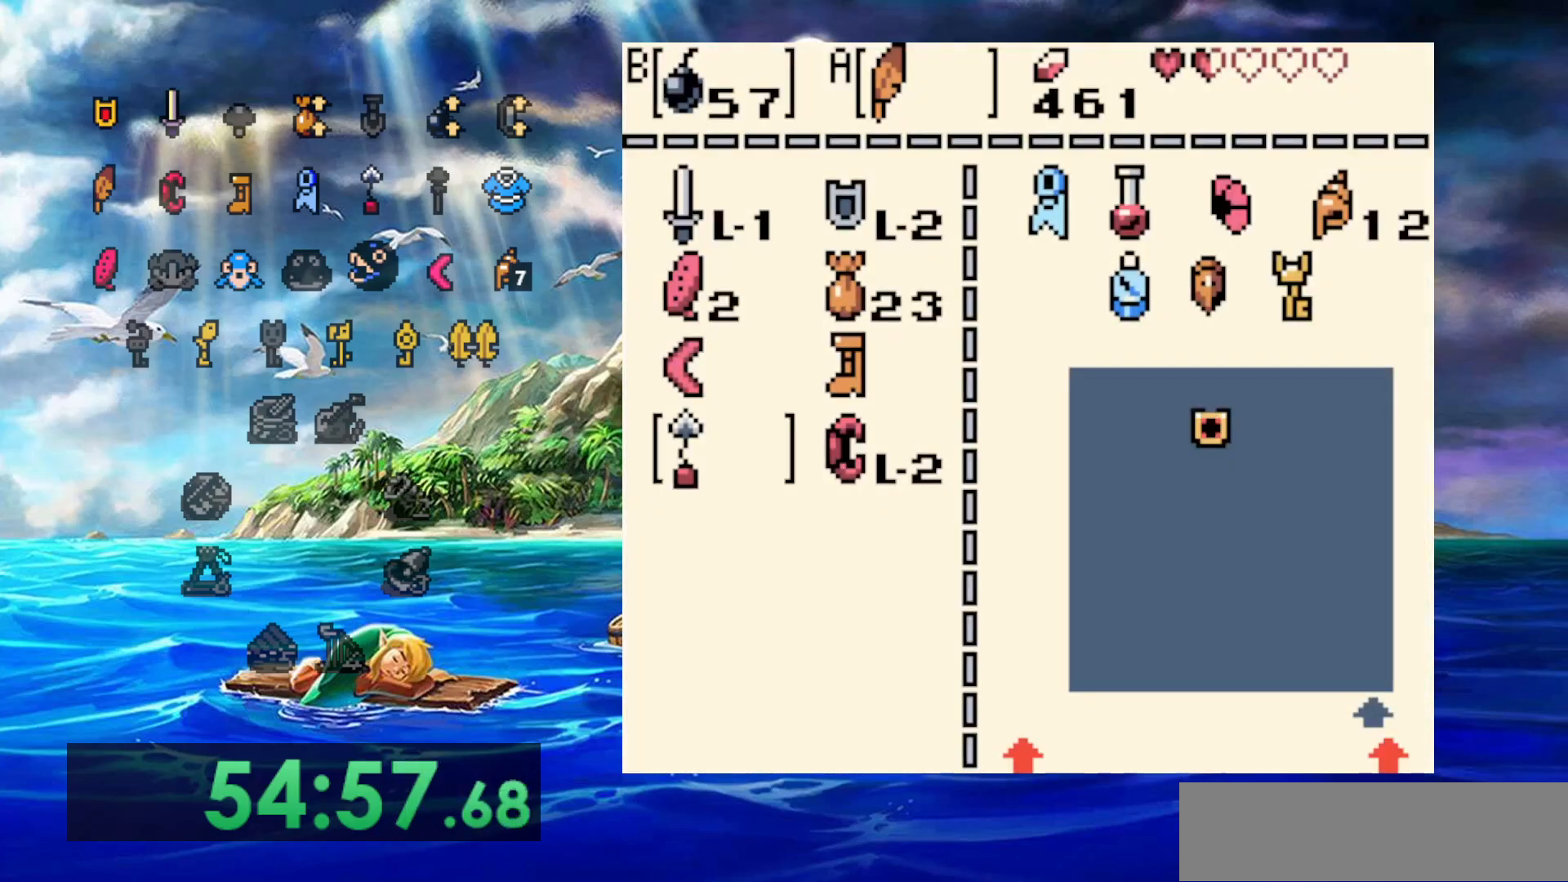
{"dt_ms": 500, "buttons": [], "events": []}
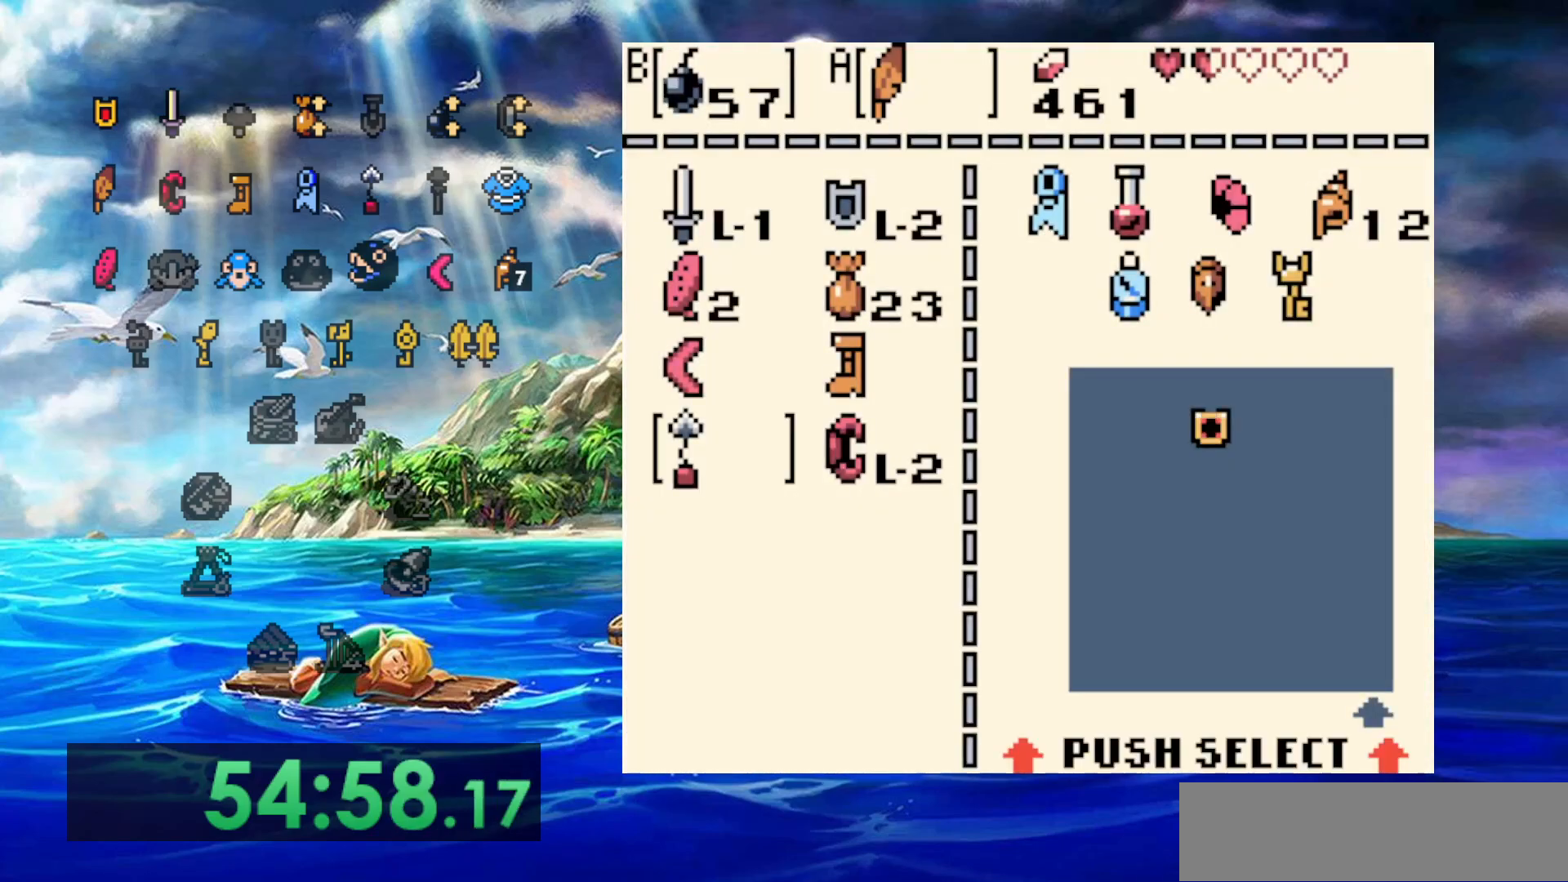
{"dt_ms": 500, "buttons": [], "events": []}
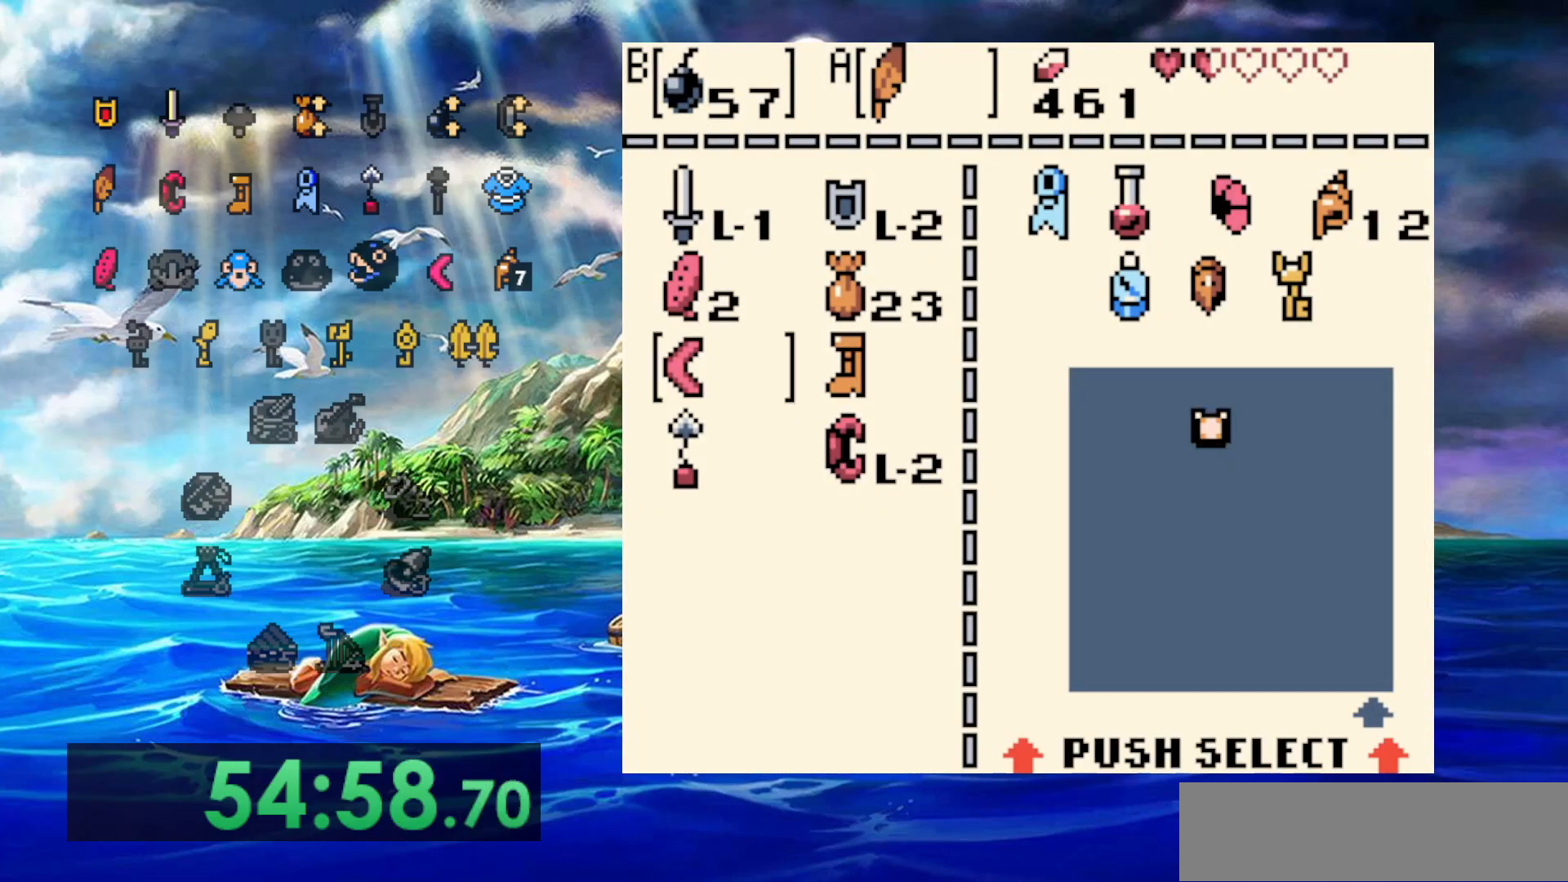
{"dt_ms": 500, "buttons": [], "events": [[117, "DPAD_RIGHT", "down"], [200, "DPAD_RIGHT", "up"], [217, "B", "down"], [367, "B", "up"]]}